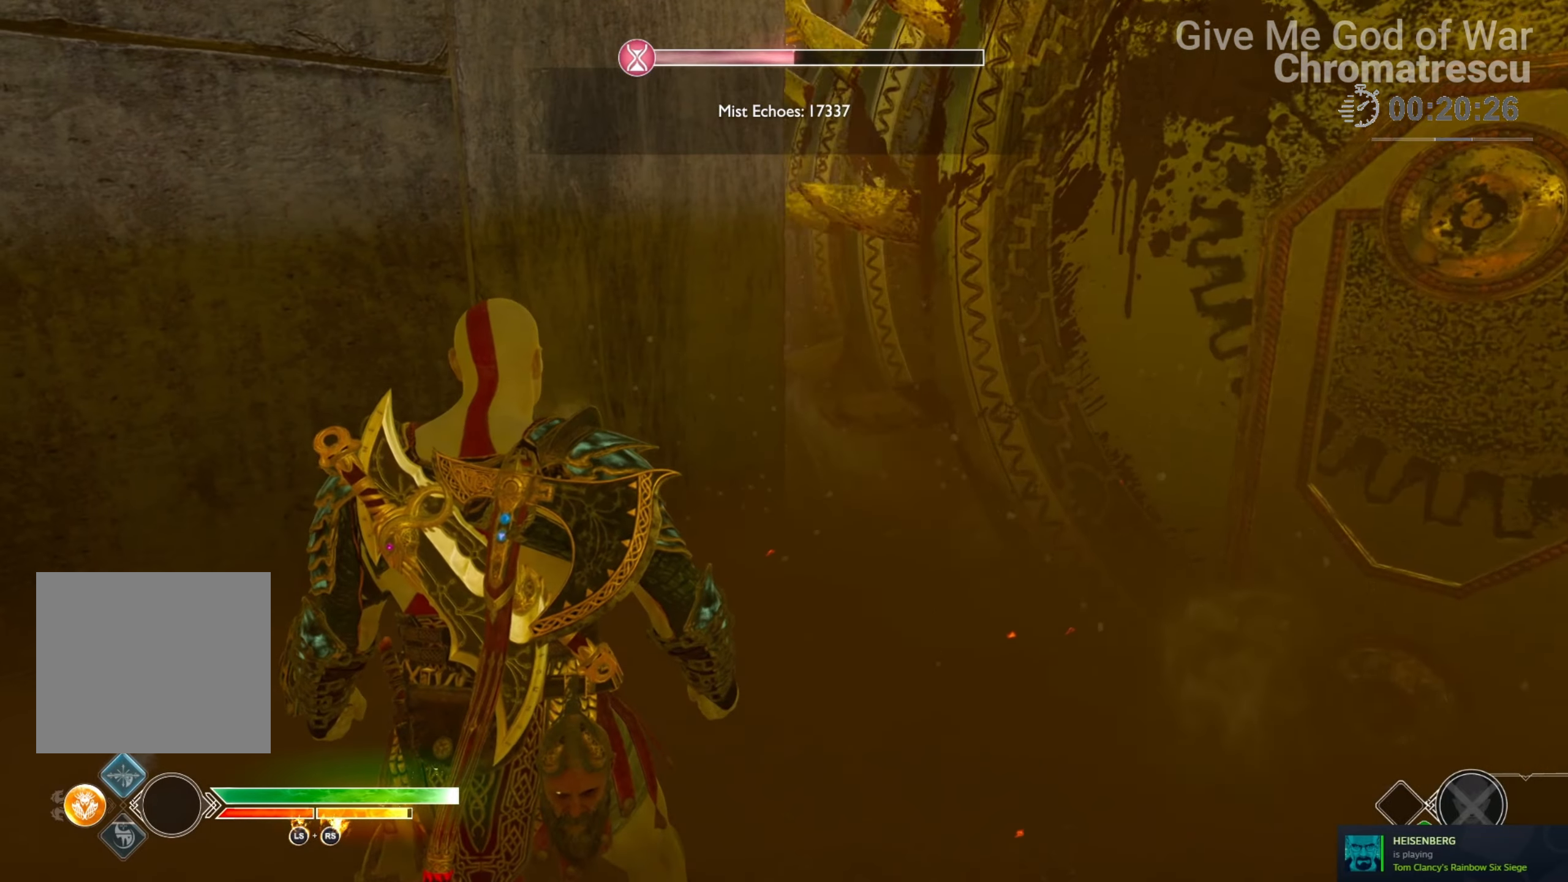
Gameplay with a controller (PlayStation layout); each line is a JSON object with the inputs held at the frame after it. "events" lists button and stick changes between this image and that frame as [ms after this image, input, new state], when the widget could be followed in between.
{"buttons": [], "left_stick": "up", "right_stick": "center", "events": [[68, "left_stick", "up"], [221, "L3", "down"], [492, "L3", "up"]]}
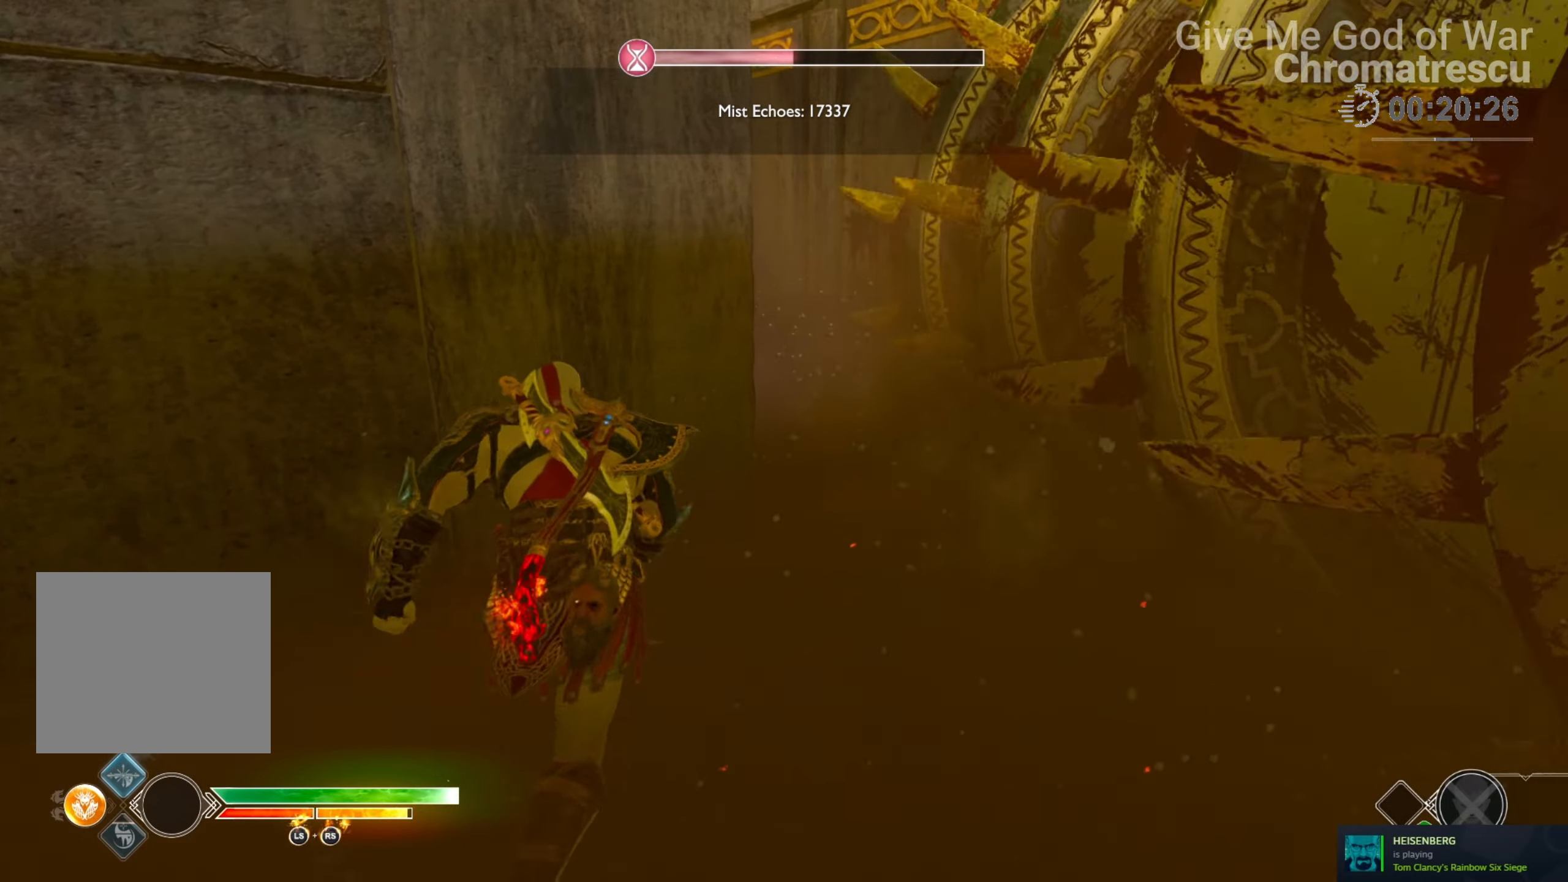
{"buttons": ["L3"], "left_stick": "up", "right_stick": "up-left", "events": [[119, "L3", "down"], [119, "right_stick", "up-left"]]}
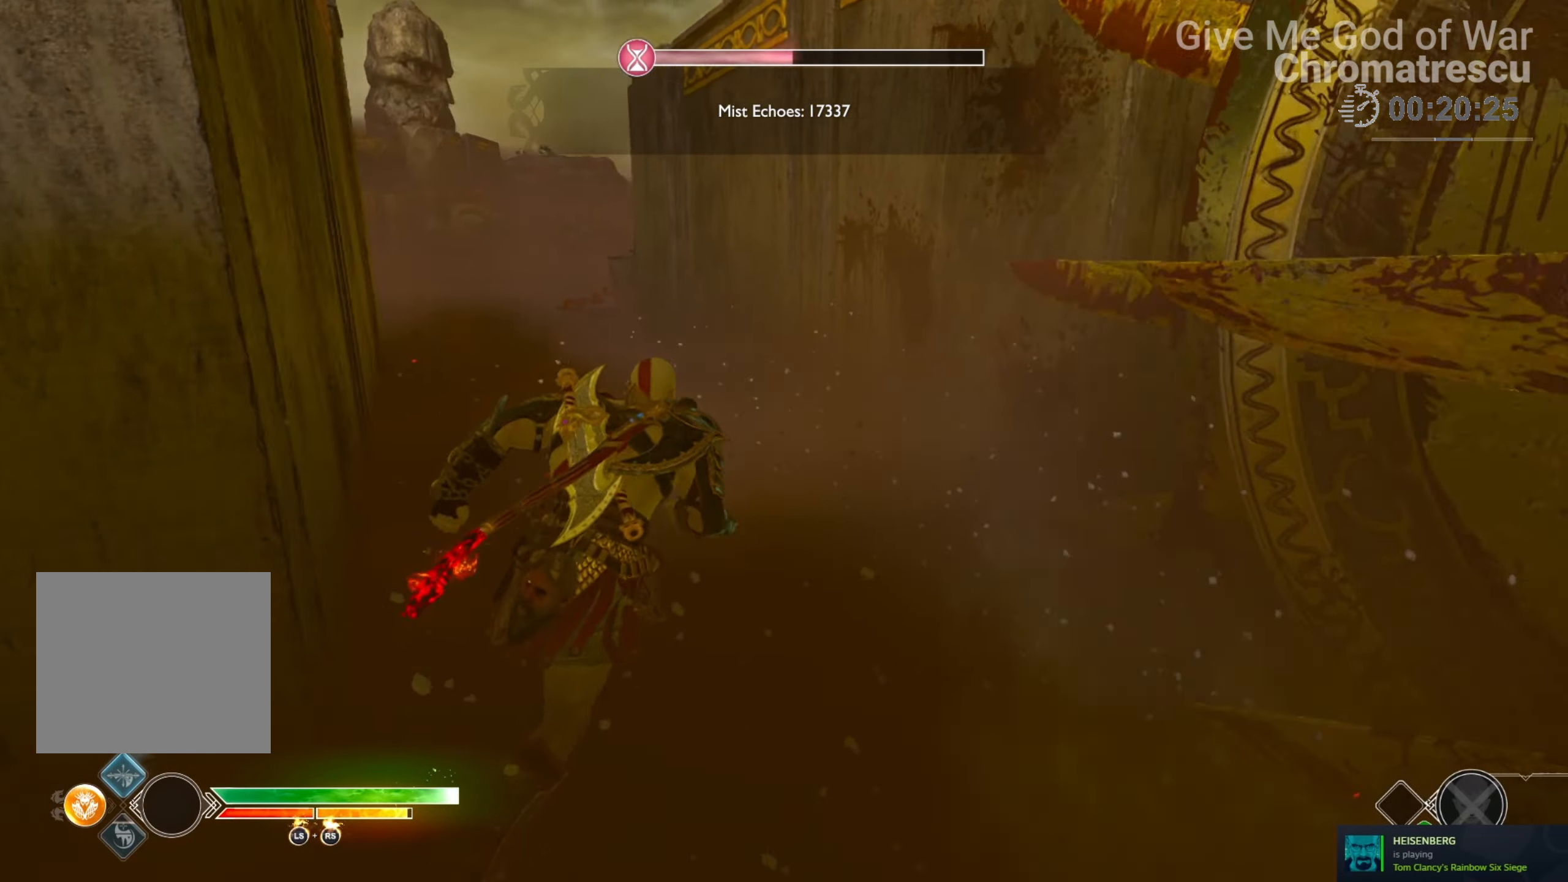
{"buttons": [], "left_stick": "up", "right_stick": "center", "events": [[119, "L3", "up"], [272, "right_stick", "center"]]}
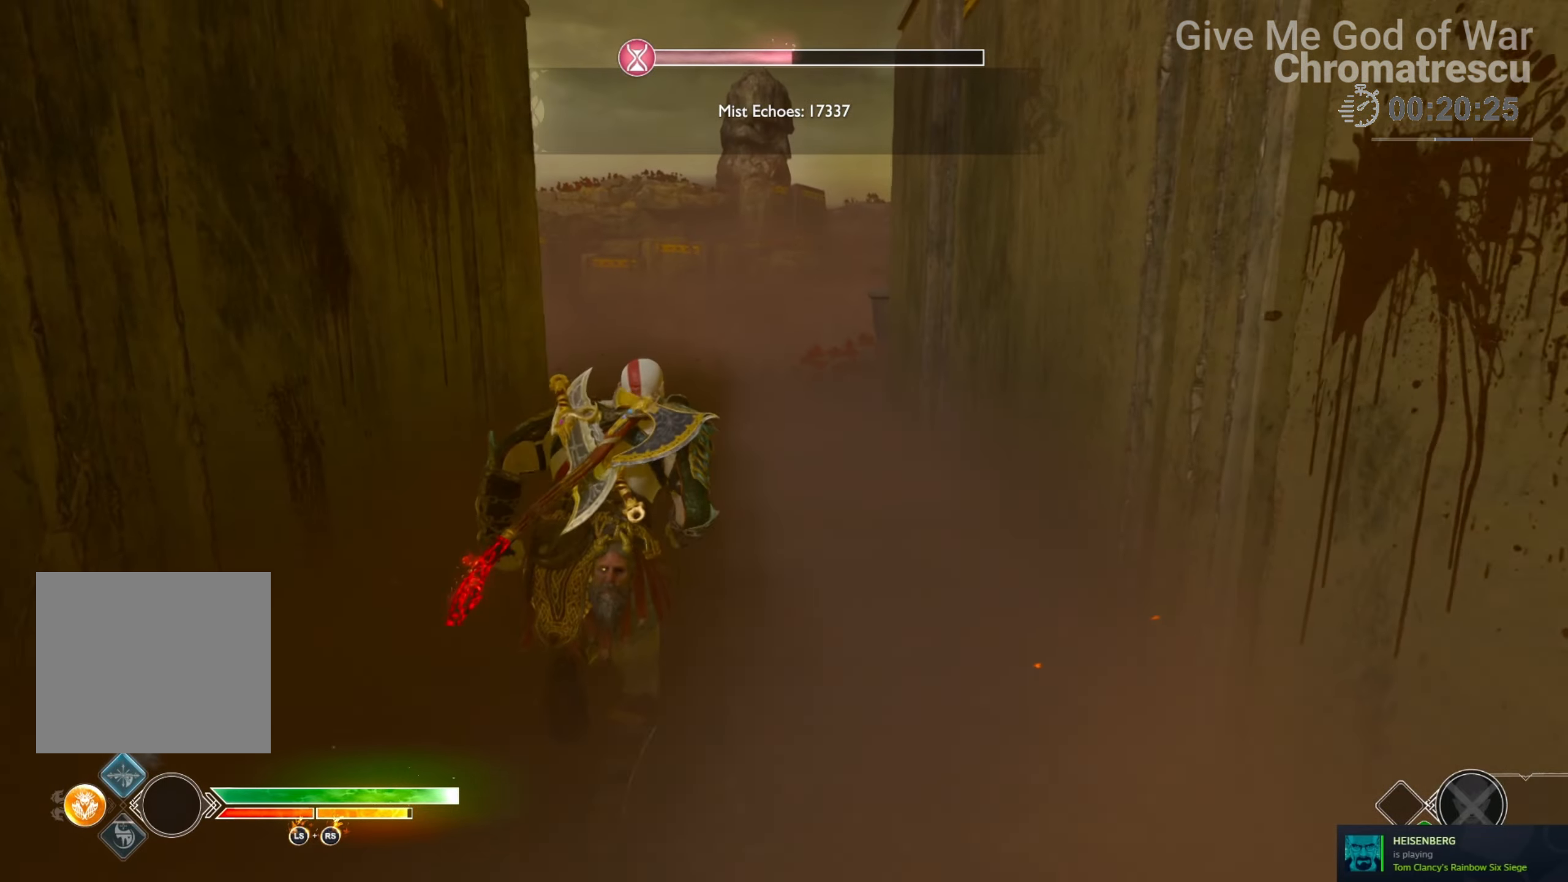
{"buttons": [], "left_stick": "up", "right_stick": "center", "events": [[51, "R1", "down"], [203, "R1", "up"]]}
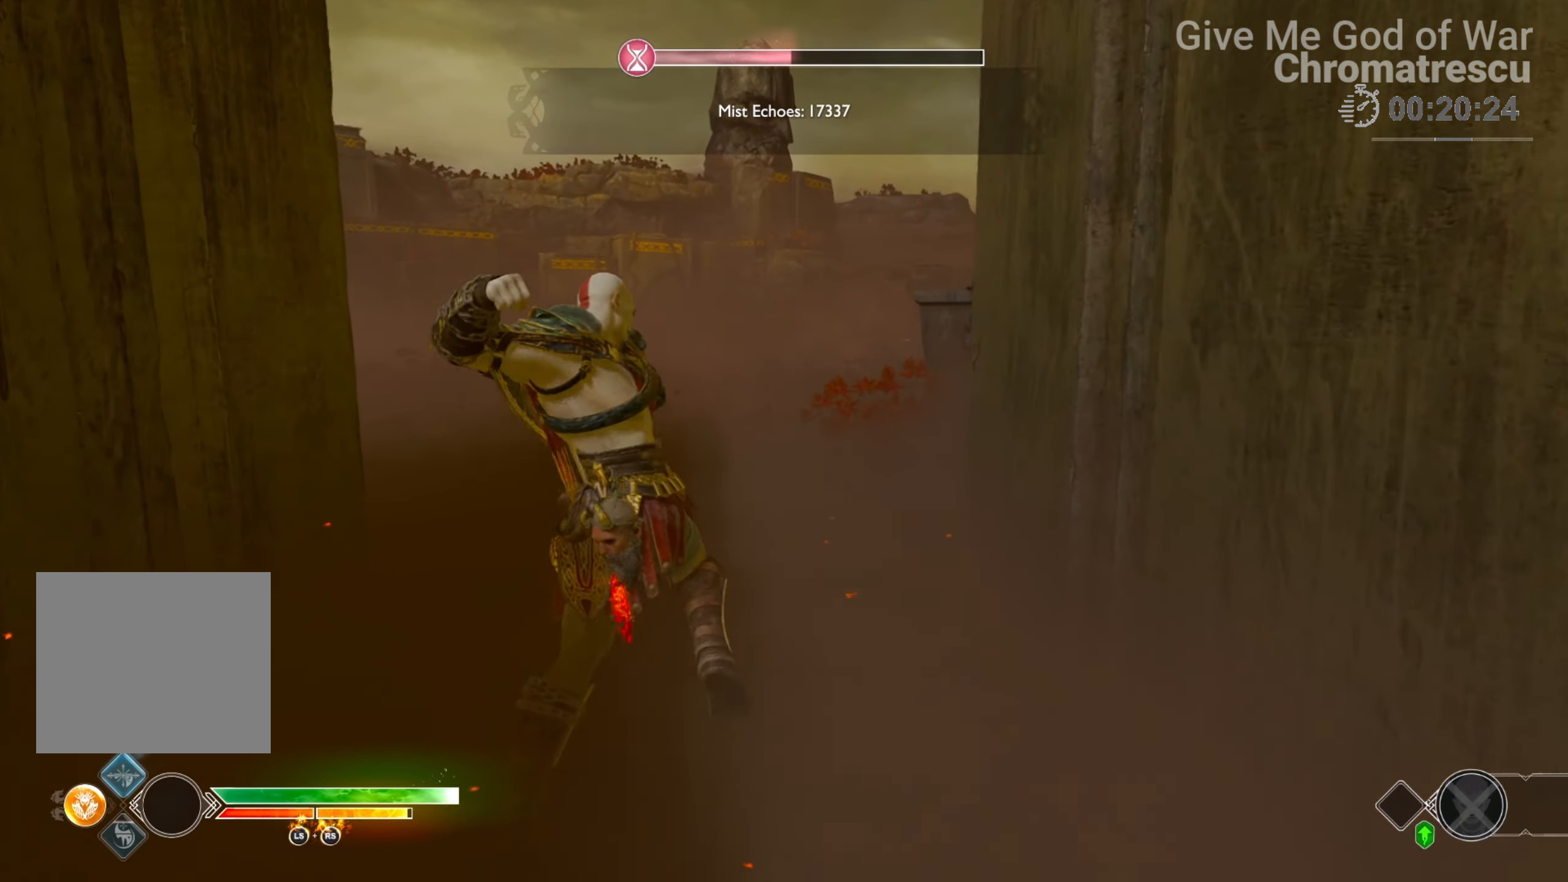
{"buttons": ["L2"], "left_stick": "up", "right_stick": "center", "events": [[85, "L2", "down"], [272, "CROSS", "down"], [390, "R1", "down"], [509, "CROSS", "up"], [509, "R1", "up"]]}
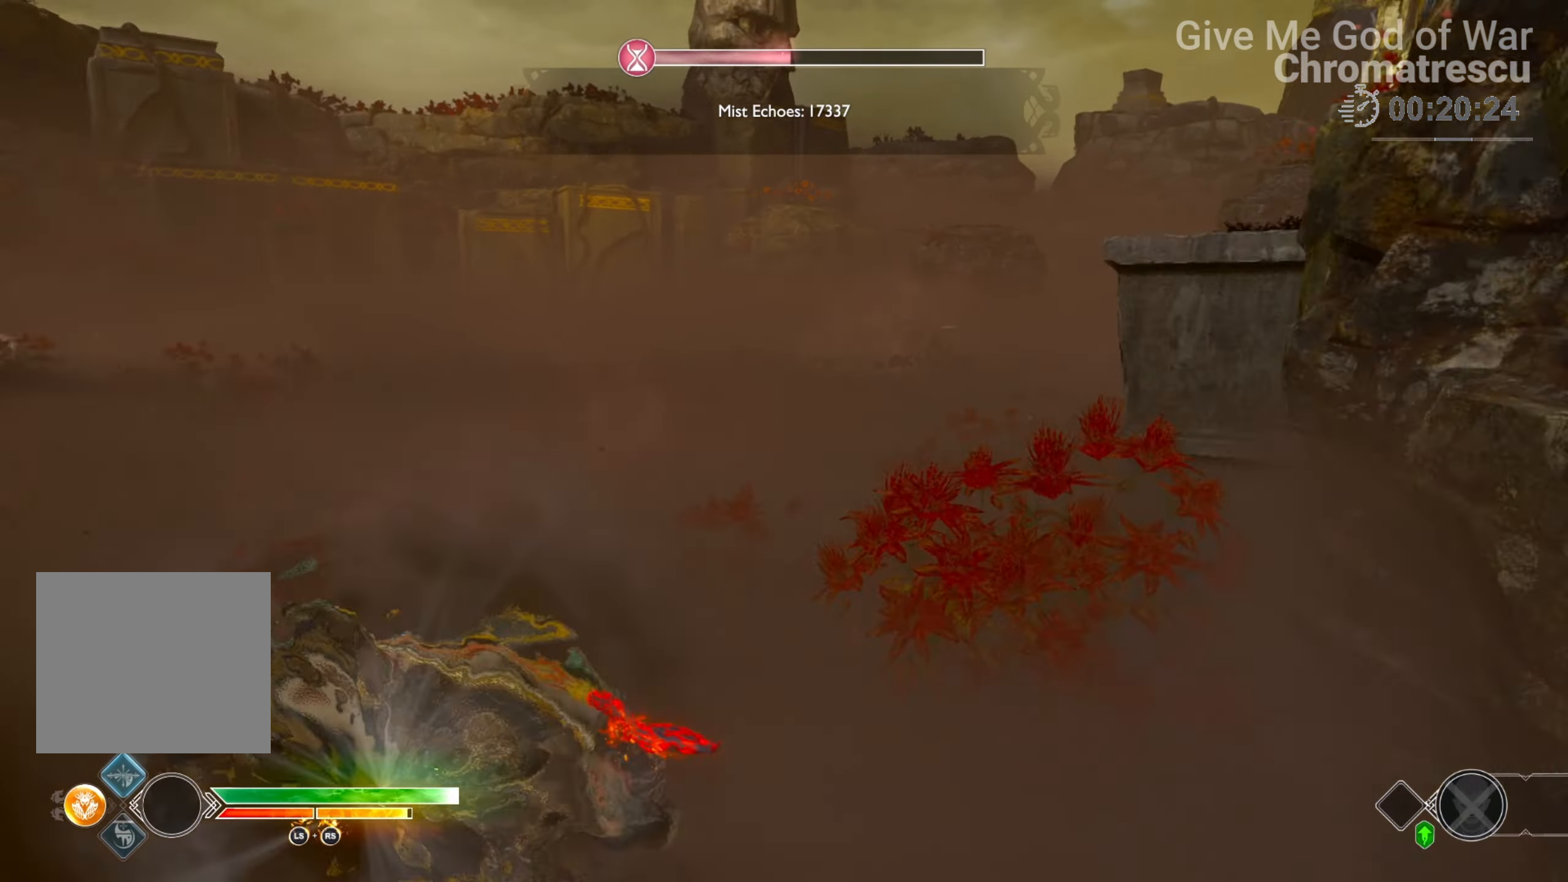
{"buttons": ["CROSS", "L2"], "left_stick": "up", "right_stick": "center", "events": [[169, "right_stick", "up-right"], [271, "right_stick", "center"], [424, "CROSS", "down"]]}
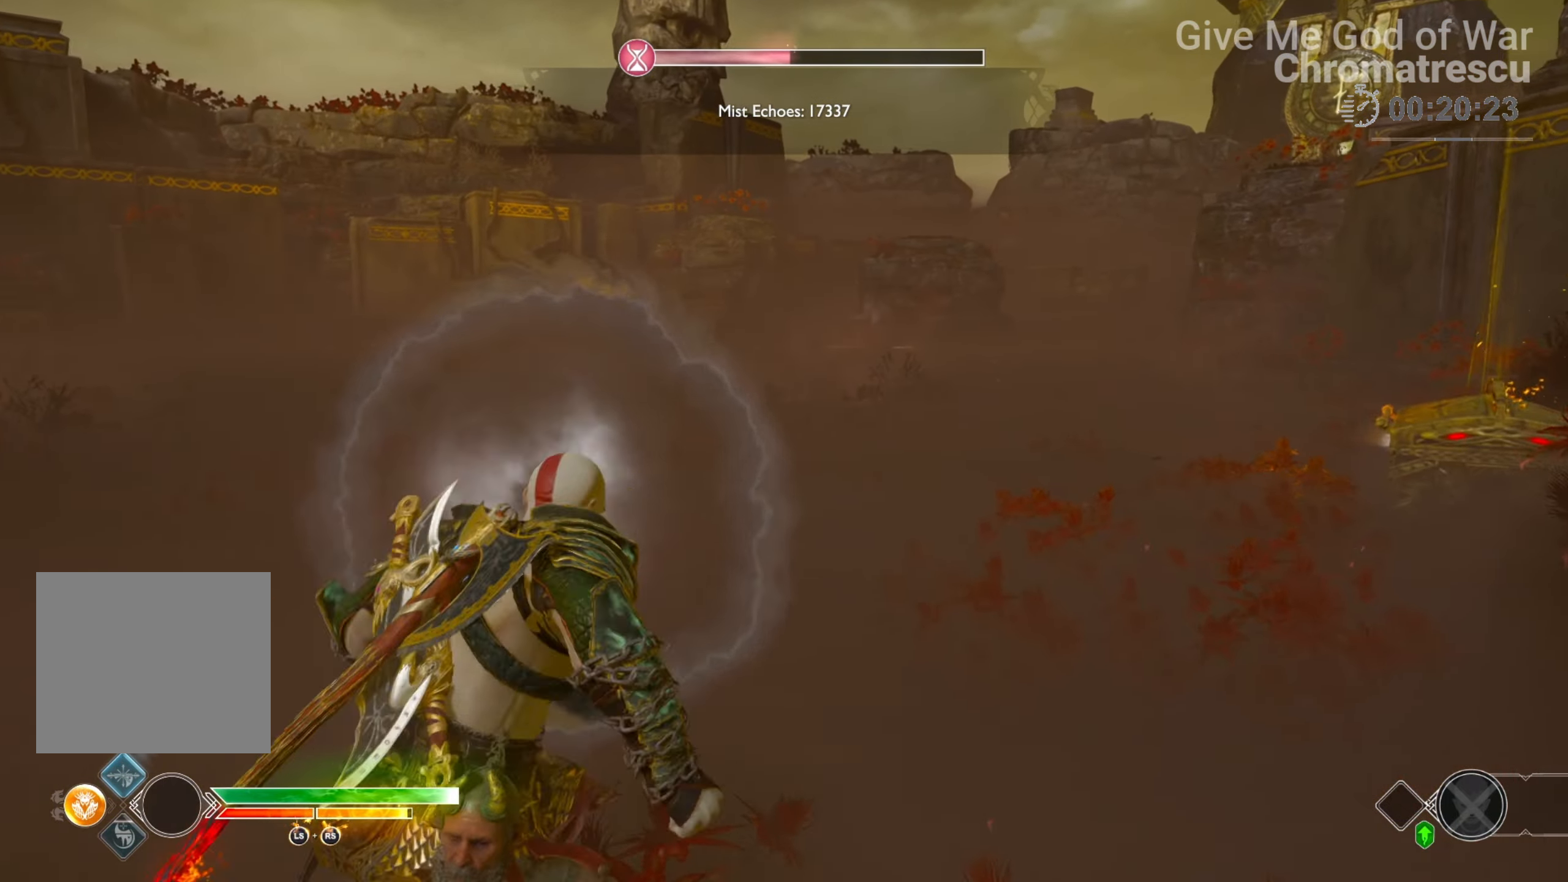
{"buttons": ["L3"], "left_stick": "up", "right_stick": "right", "events": [[17, "R1", "down"], [102, "CROSS", "up"], [119, "R1", "up"], [289, "right_stick", "right"], [356, "L2", "up"], [475, "L3", "down"]]}
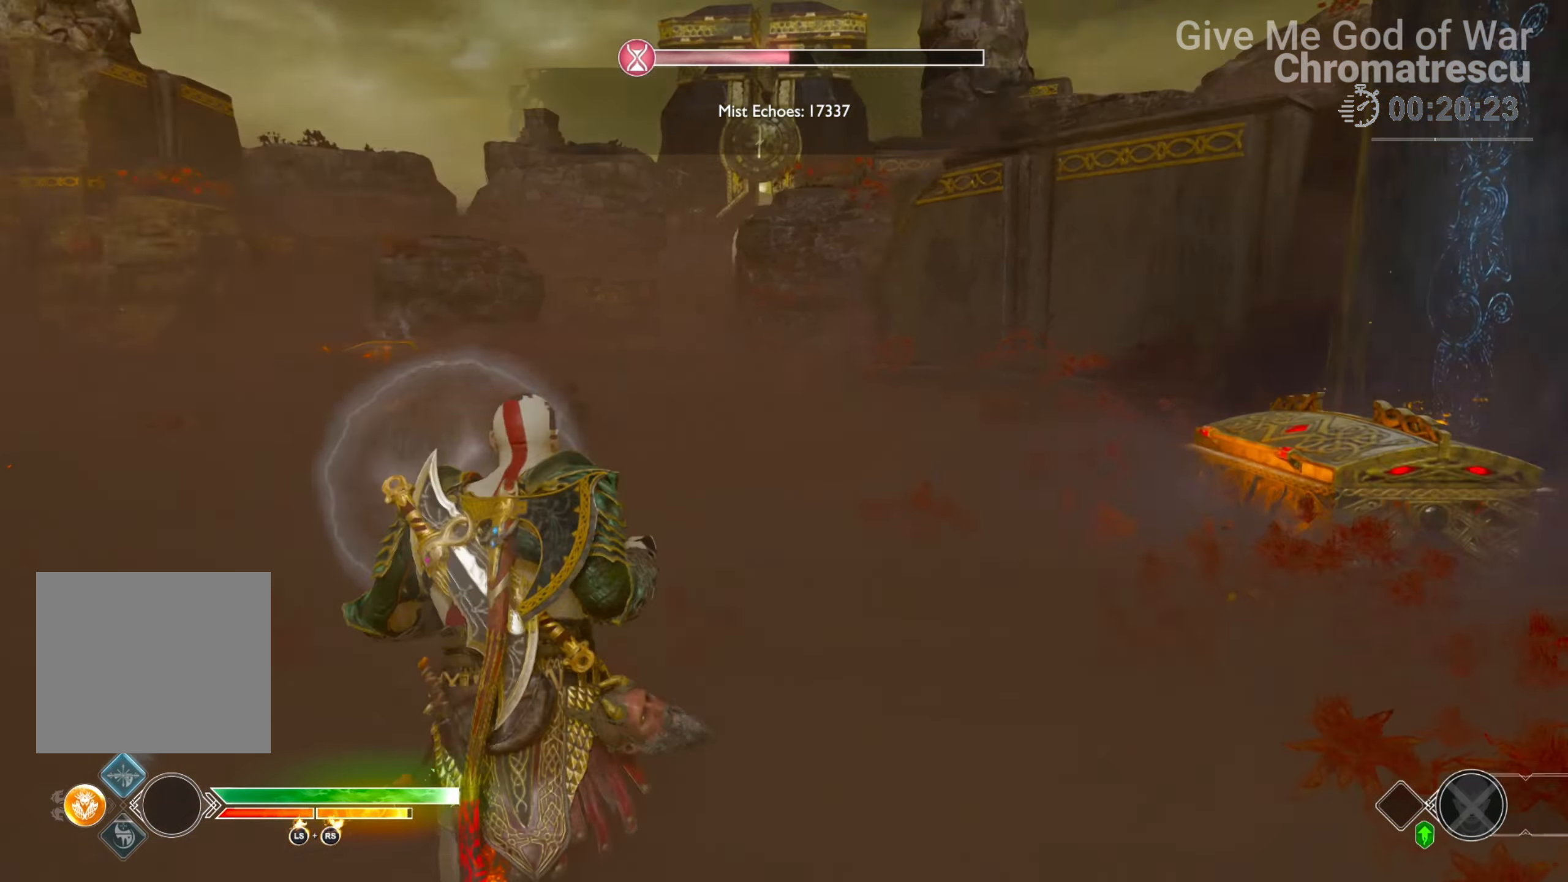
{"buttons": ["L3"], "left_stick": "up", "right_stick": "center", "events": [[84, "L3", "up"], [169, "L3", "down"], [253, "L3", "up"], [321, "right_stick", "center"], [355, "L3", "down"]]}
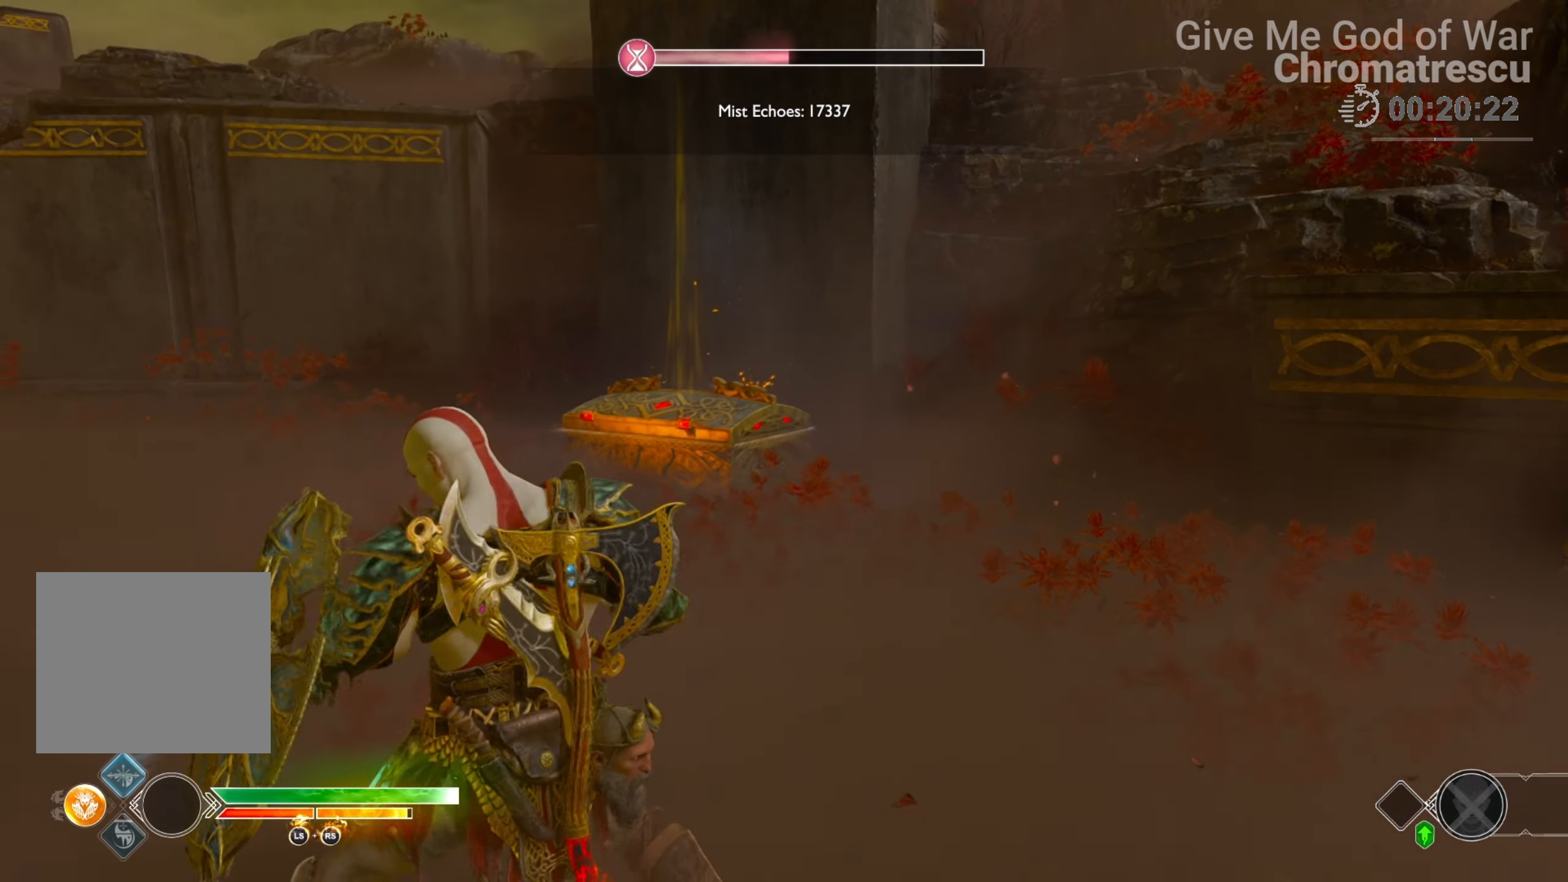
{"buttons": ["L3"], "left_stick": "up", "right_stick": "right", "events": [[220, "L3", "up"], [322, "L3", "down"], [423, "right_stick", "right"]]}
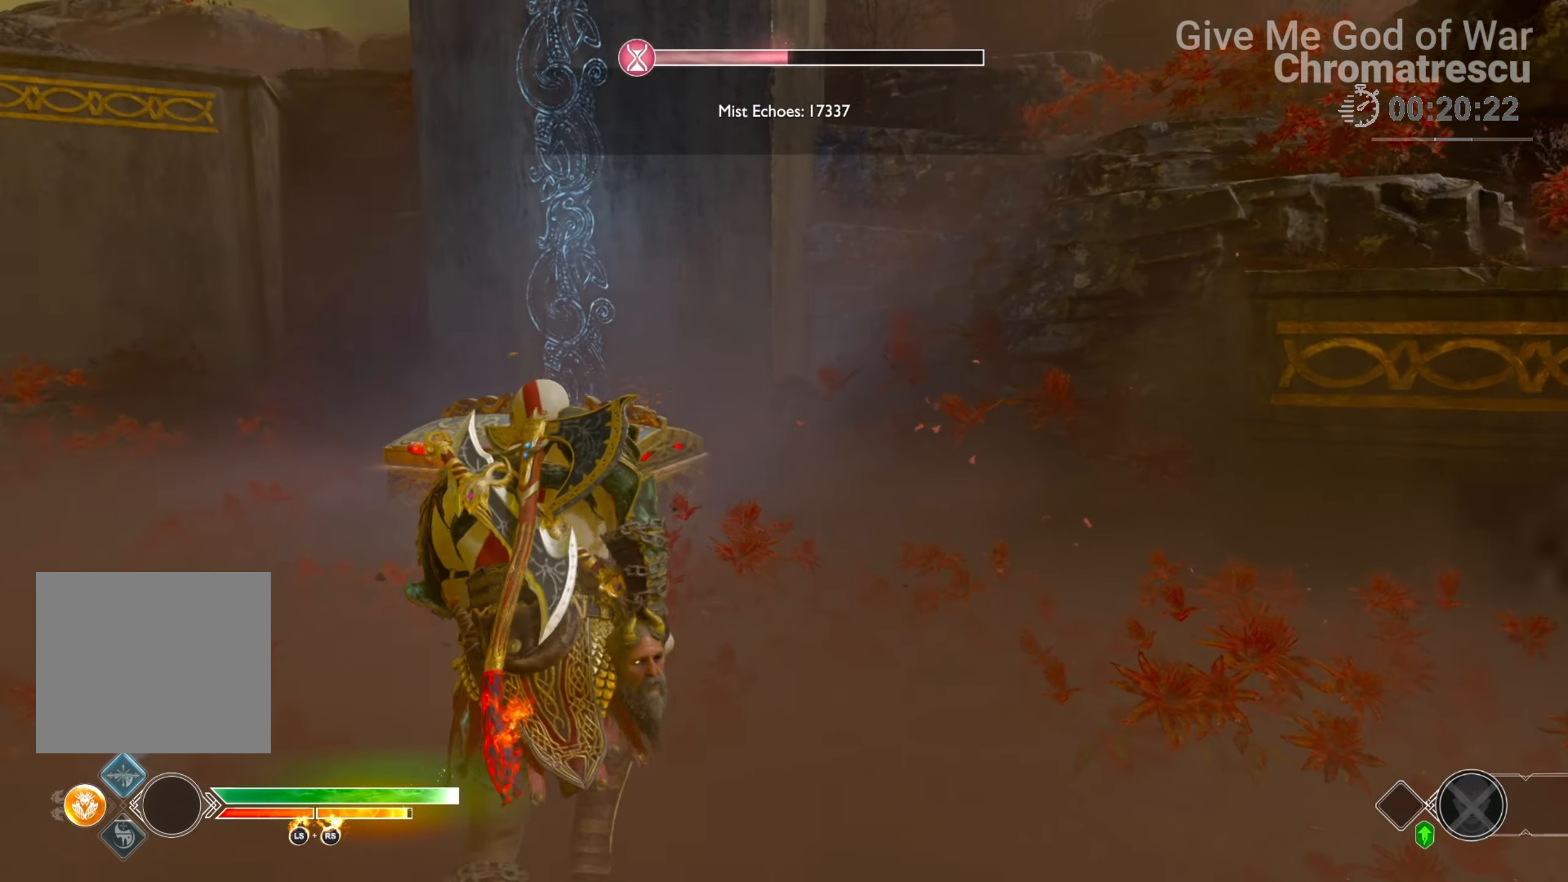
{"buttons": [], "left_stick": "up-left", "right_stick": "center", "events": [[17, "left_stick", "up-left"], [68, "right_stick", "center"], [186, "CIRCLE", "down"], [288, "CIRCLE", "up"], [339, "L3", "up"], [356, "CIRCLE", "down"], [492, "CIRCLE", "up"]]}
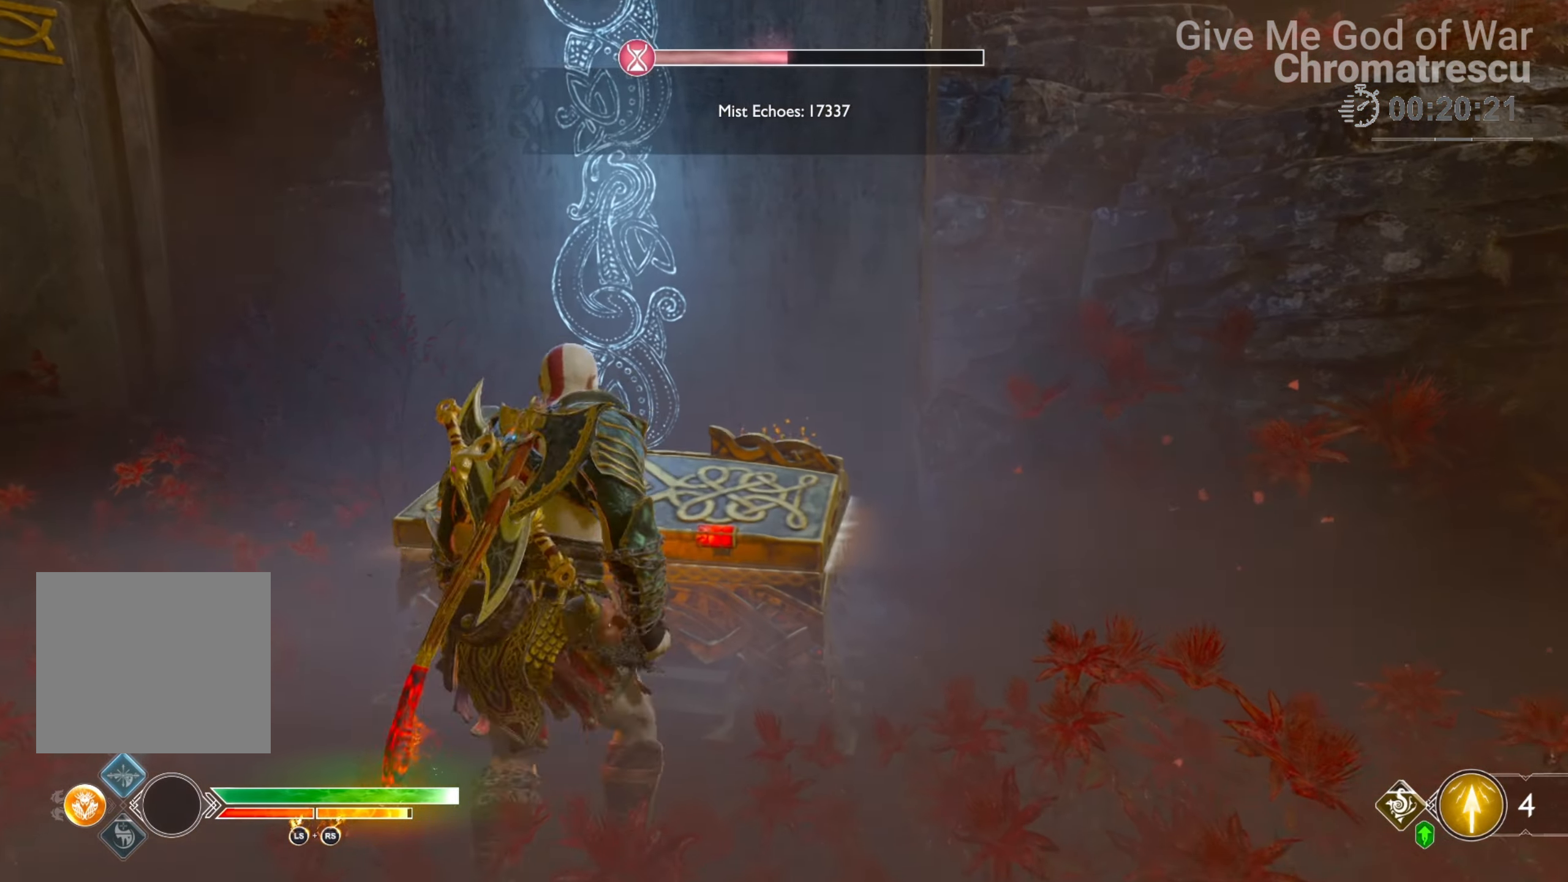
{"buttons": [], "left_stick": "center", "right_stick": "right", "events": [[17, "CIRCLE", "down"], [33, "left_stick", "center"], [220, "CIRCLE", "up"], [389, "right_stick", "right"]]}
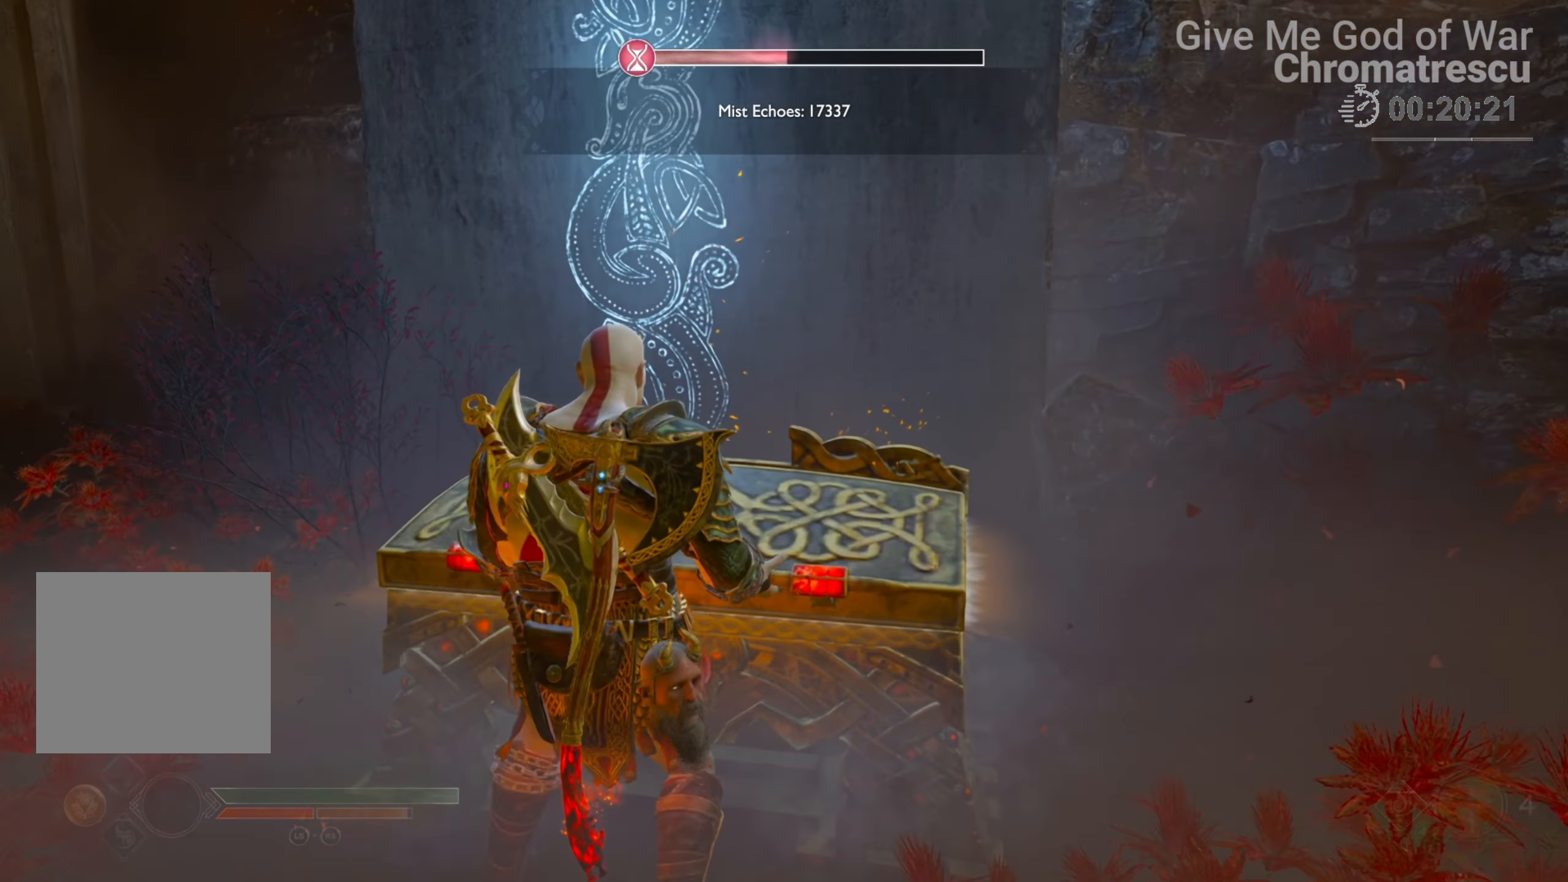
{"buttons": [], "left_stick": "center", "right_stick": "right", "events": []}
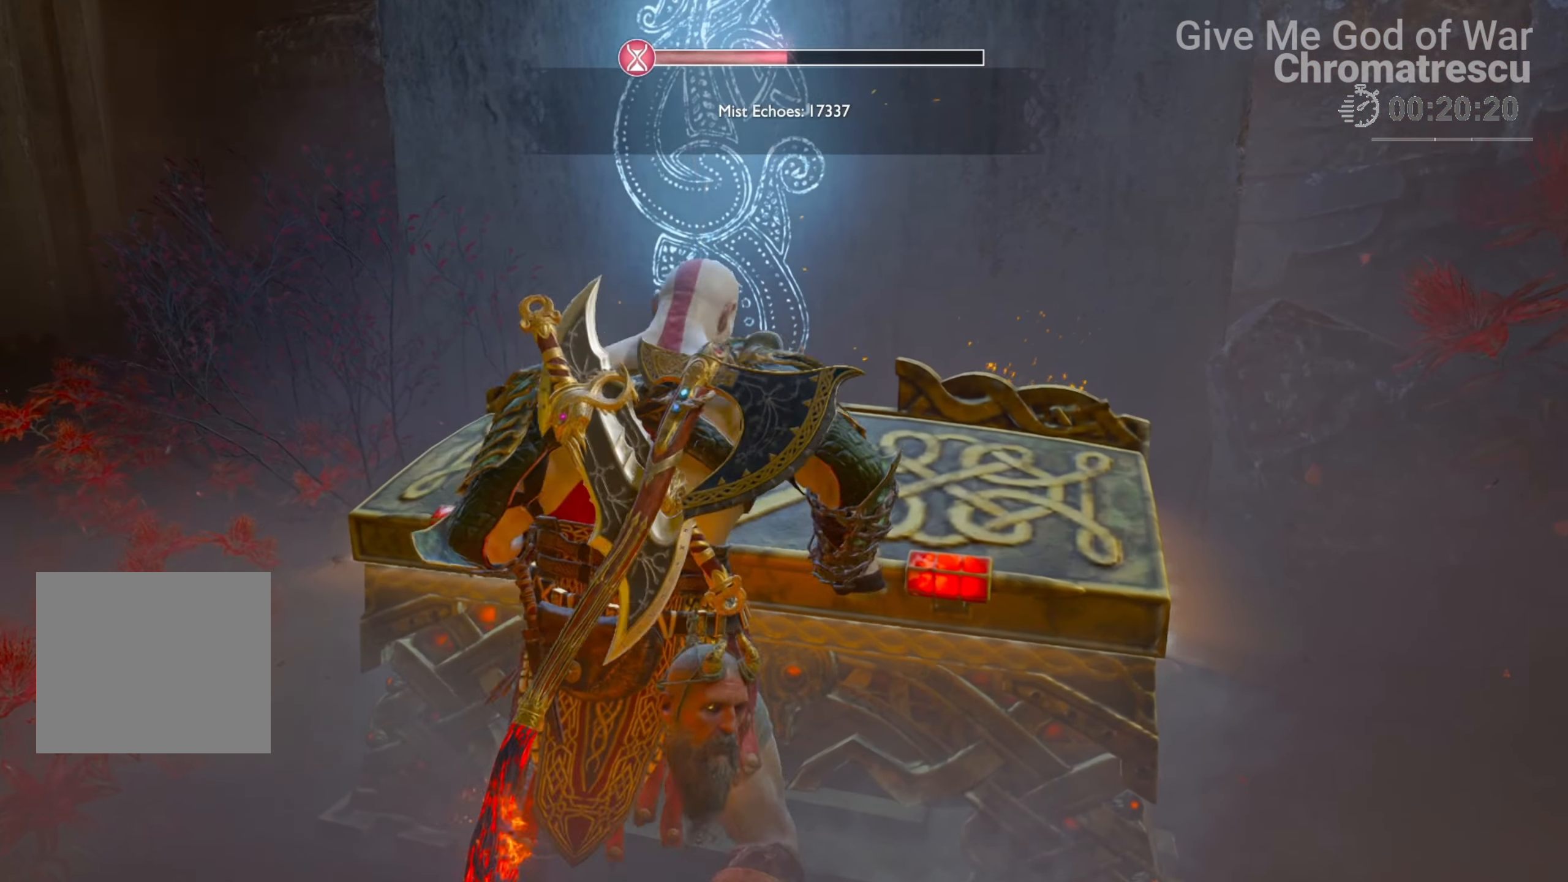
{"buttons": [], "left_stick": "center", "right_stick": "right", "events": []}
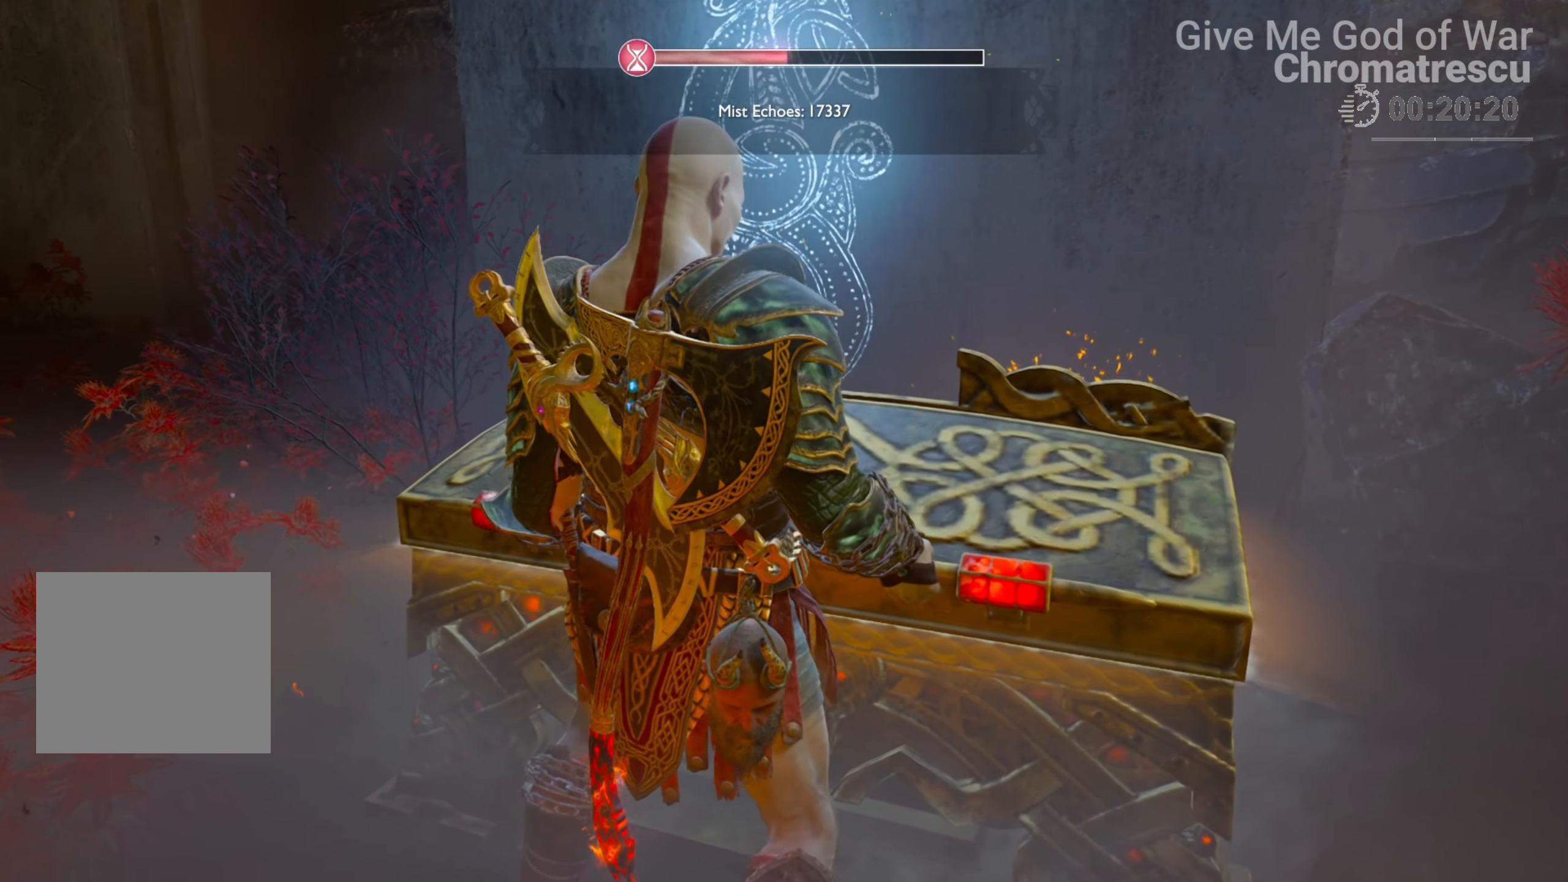
{"buttons": [], "left_stick": "center", "right_stick": "right", "events": []}
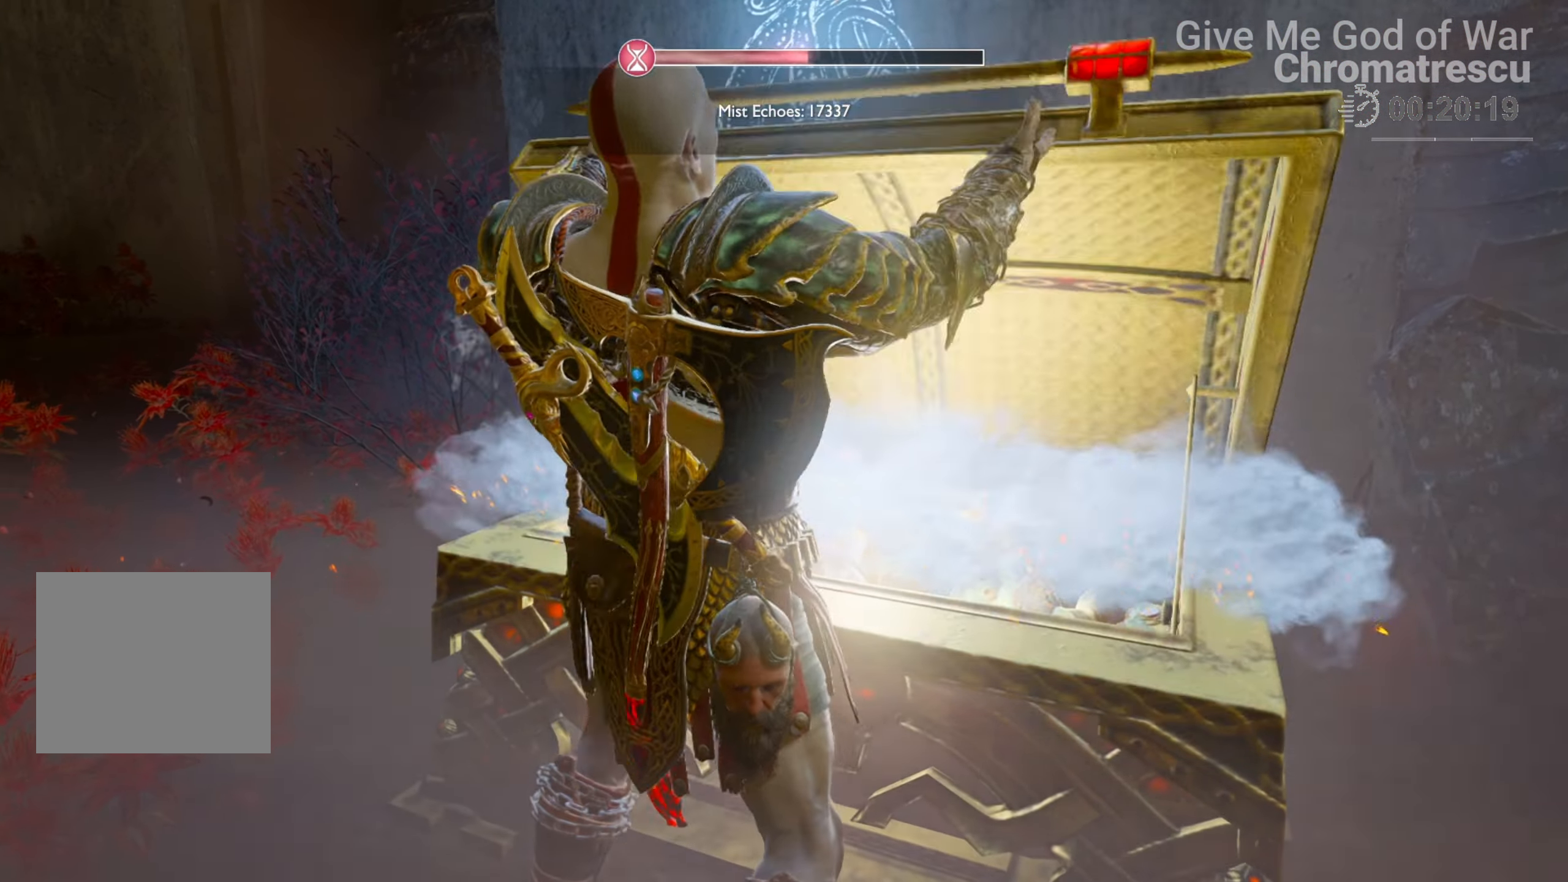
{"buttons": [], "left_stick": "center", "right_stick": "right", "events": []}
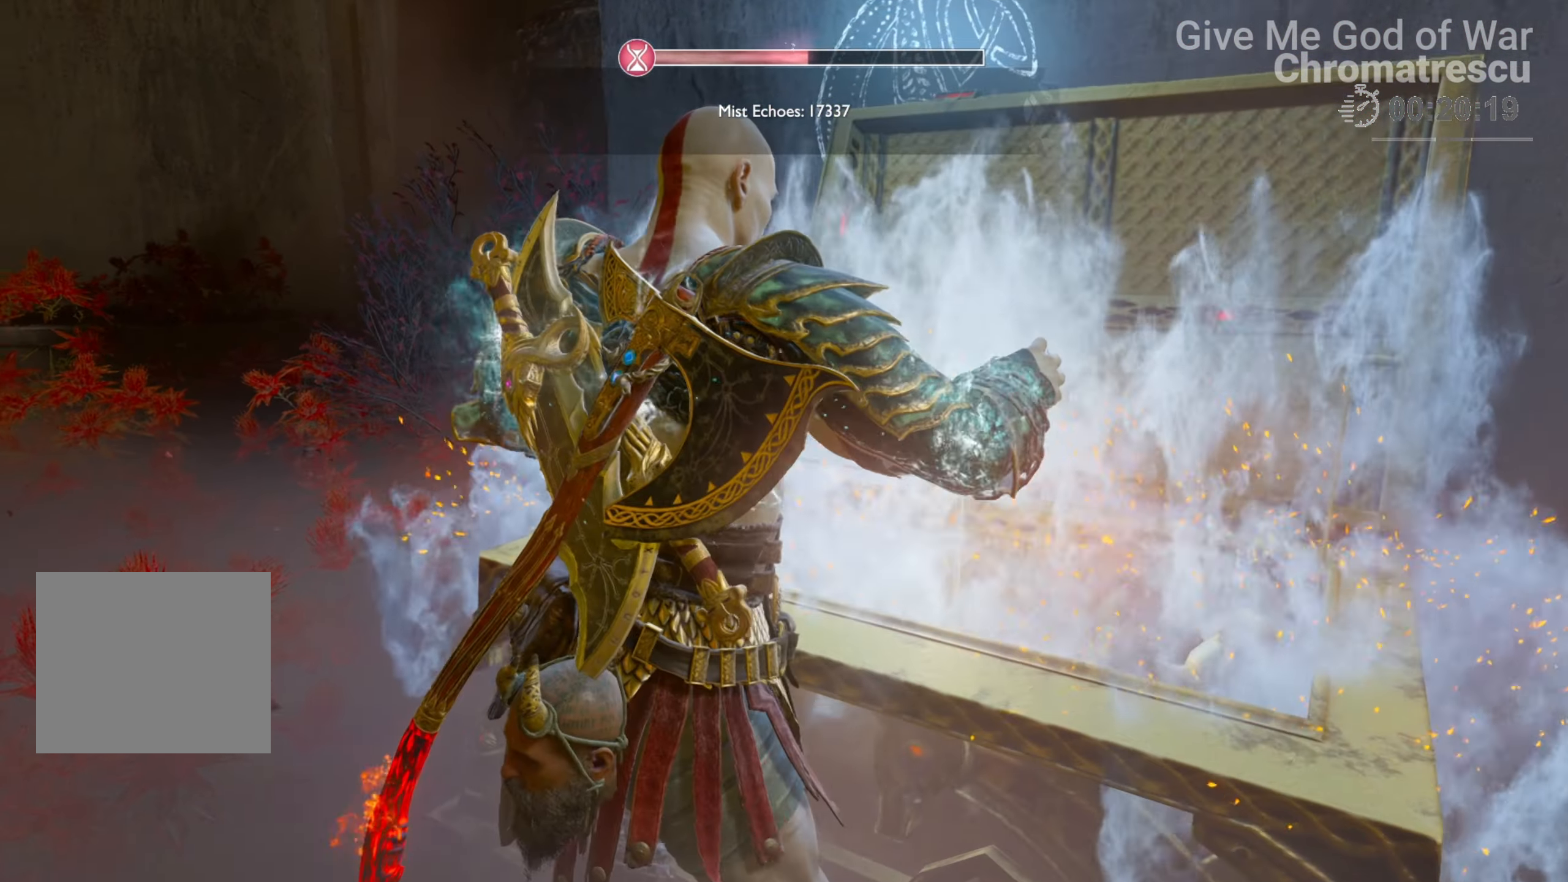
{"buttons": [], "left_stick": "center", "right_stick": "center", "events": [[17, "right_stick", "center"]]}
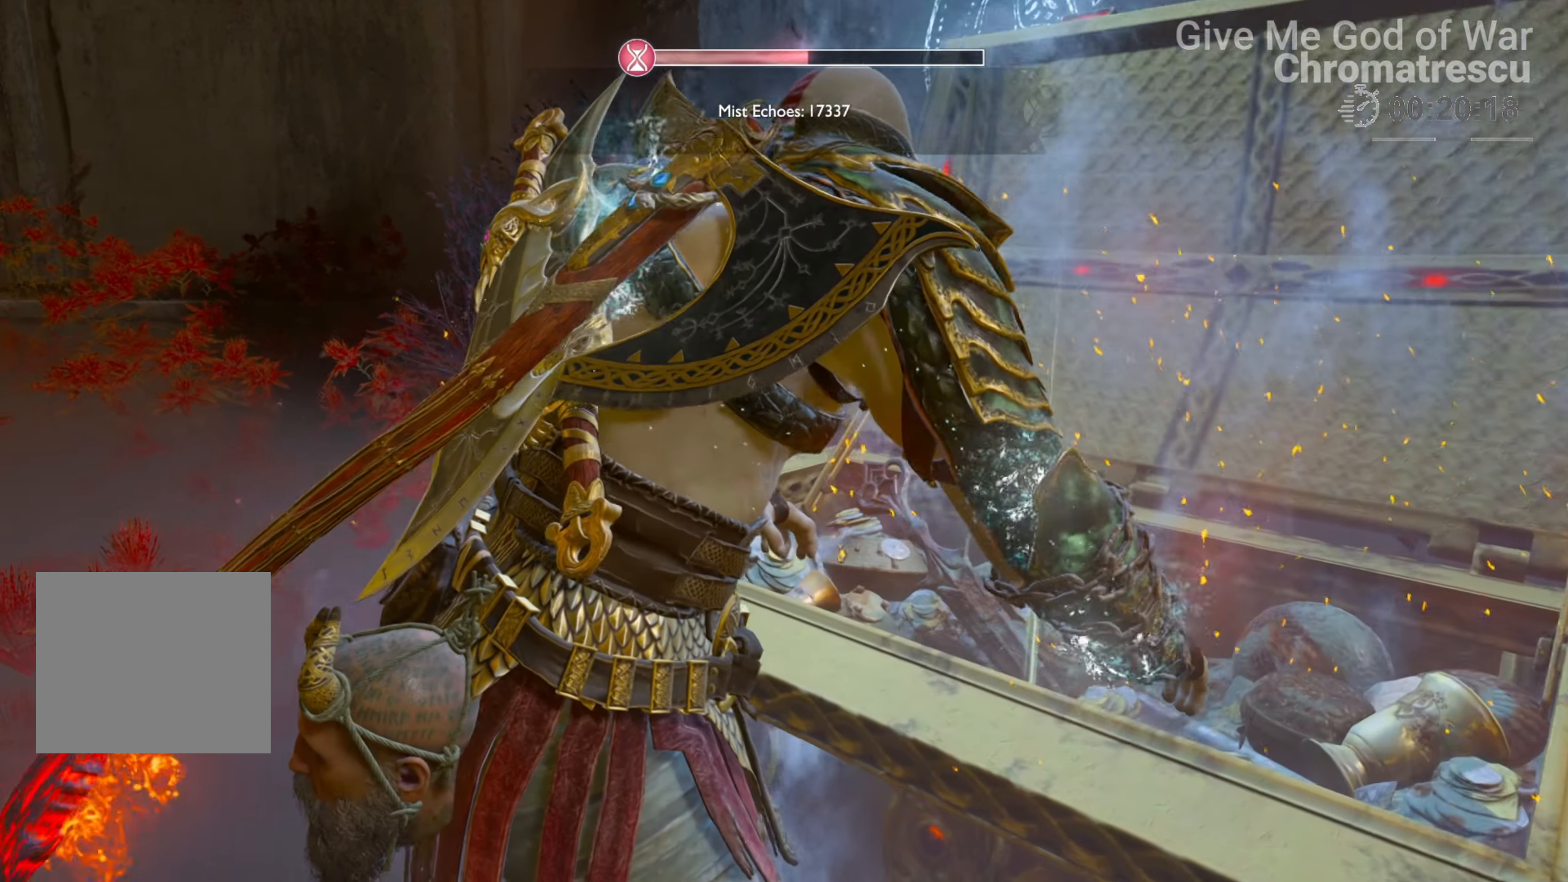
{"buttons": [], "left_stick": "center", "right_stick": "center", "events": []}
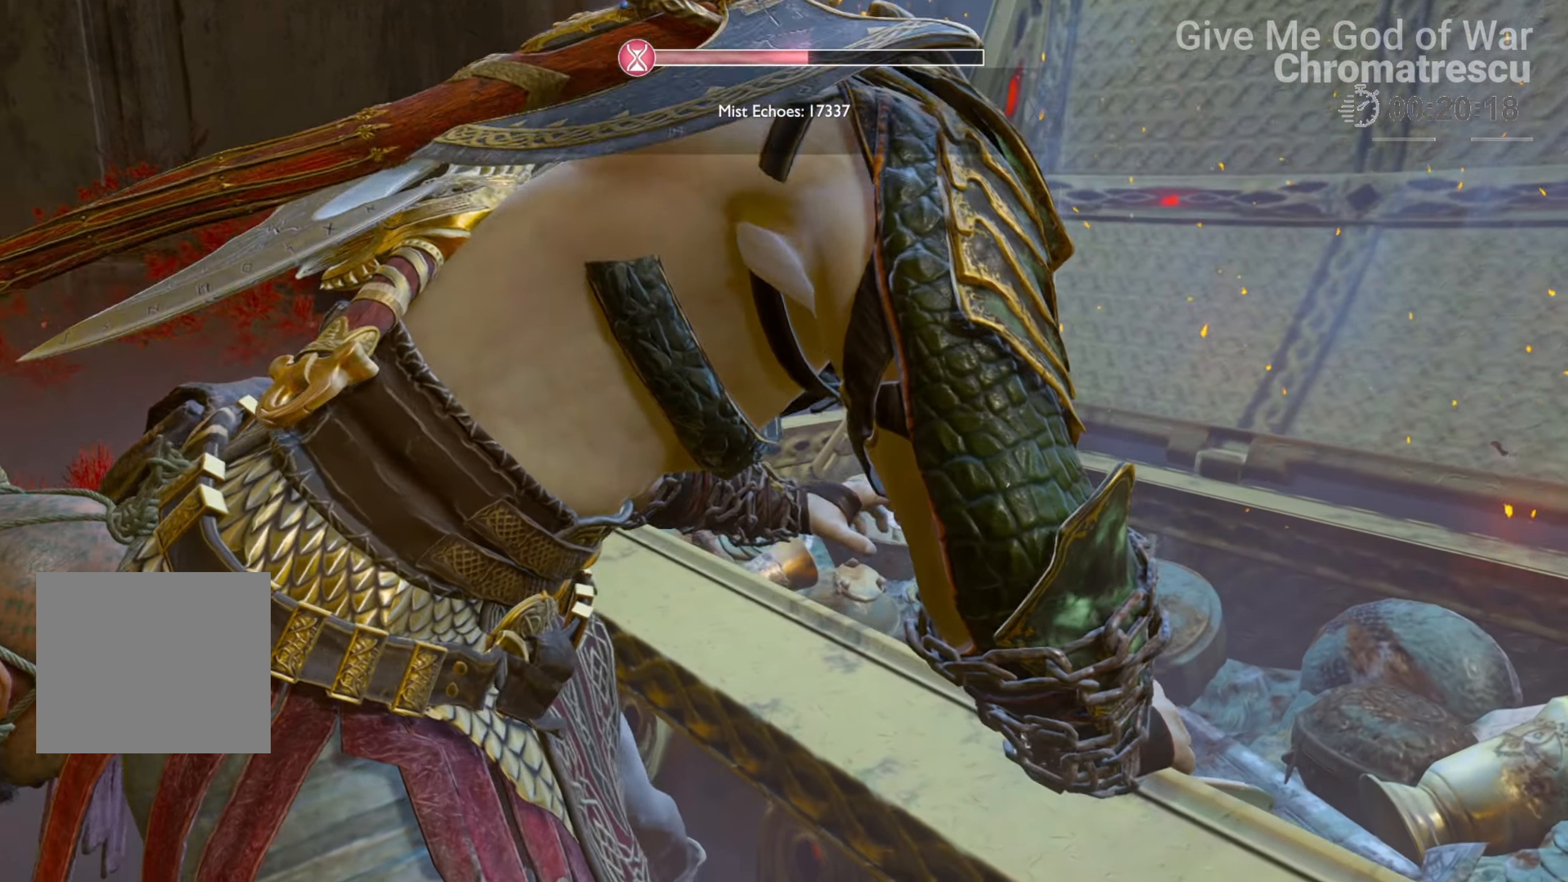
{"buttons": [], "left_stick": "center", "right_stick": "center", "events": []}
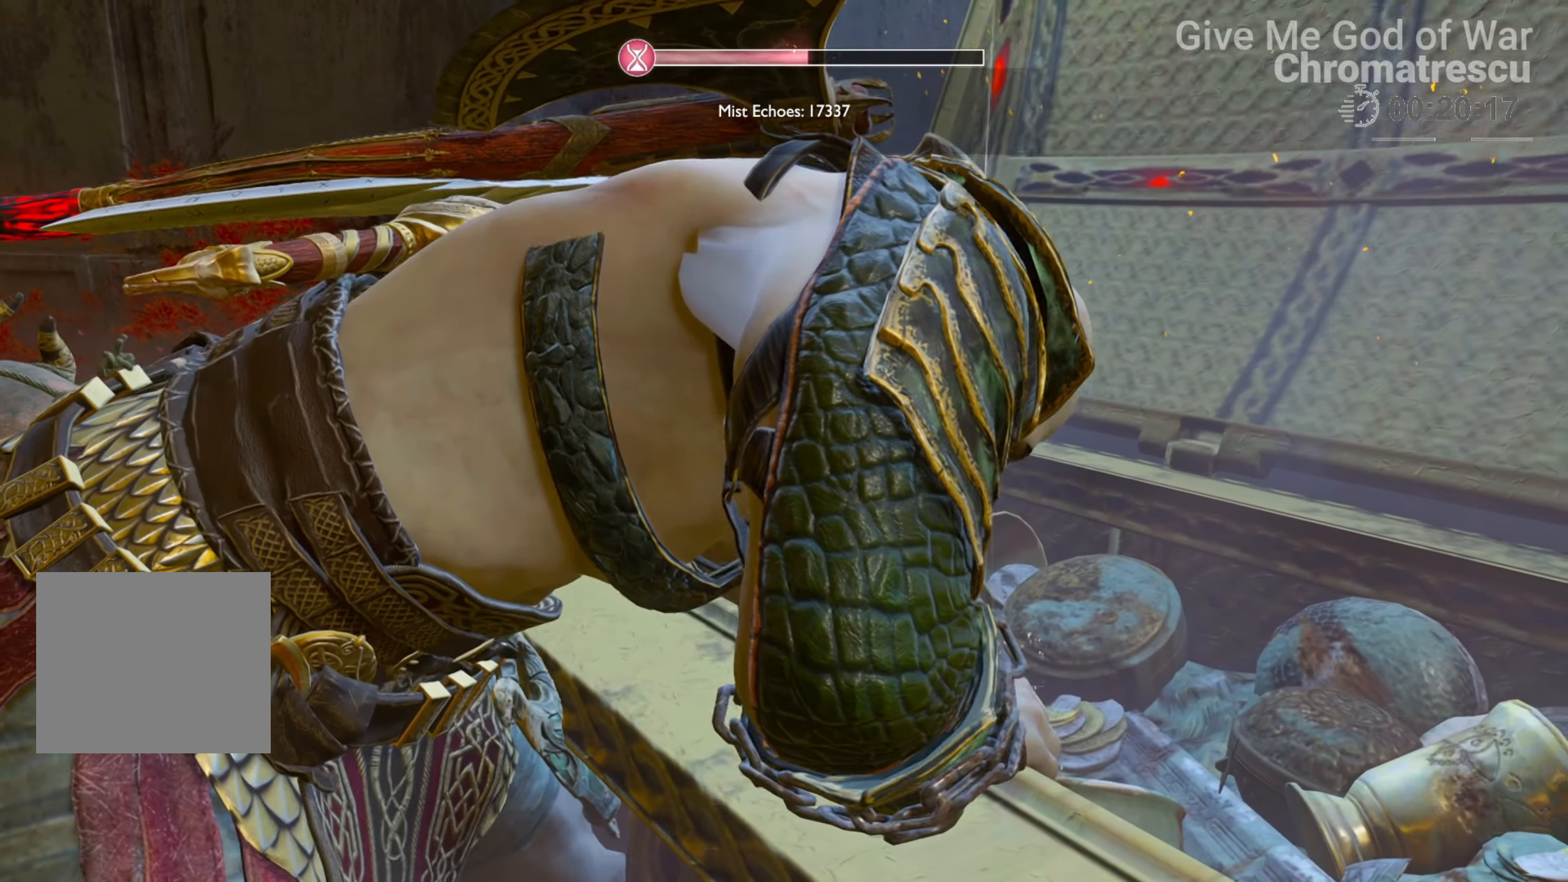
{"buttons": [], "left_stick": "center", "right_stick": "left", "events": [[203, "right_stick", "left"]]}
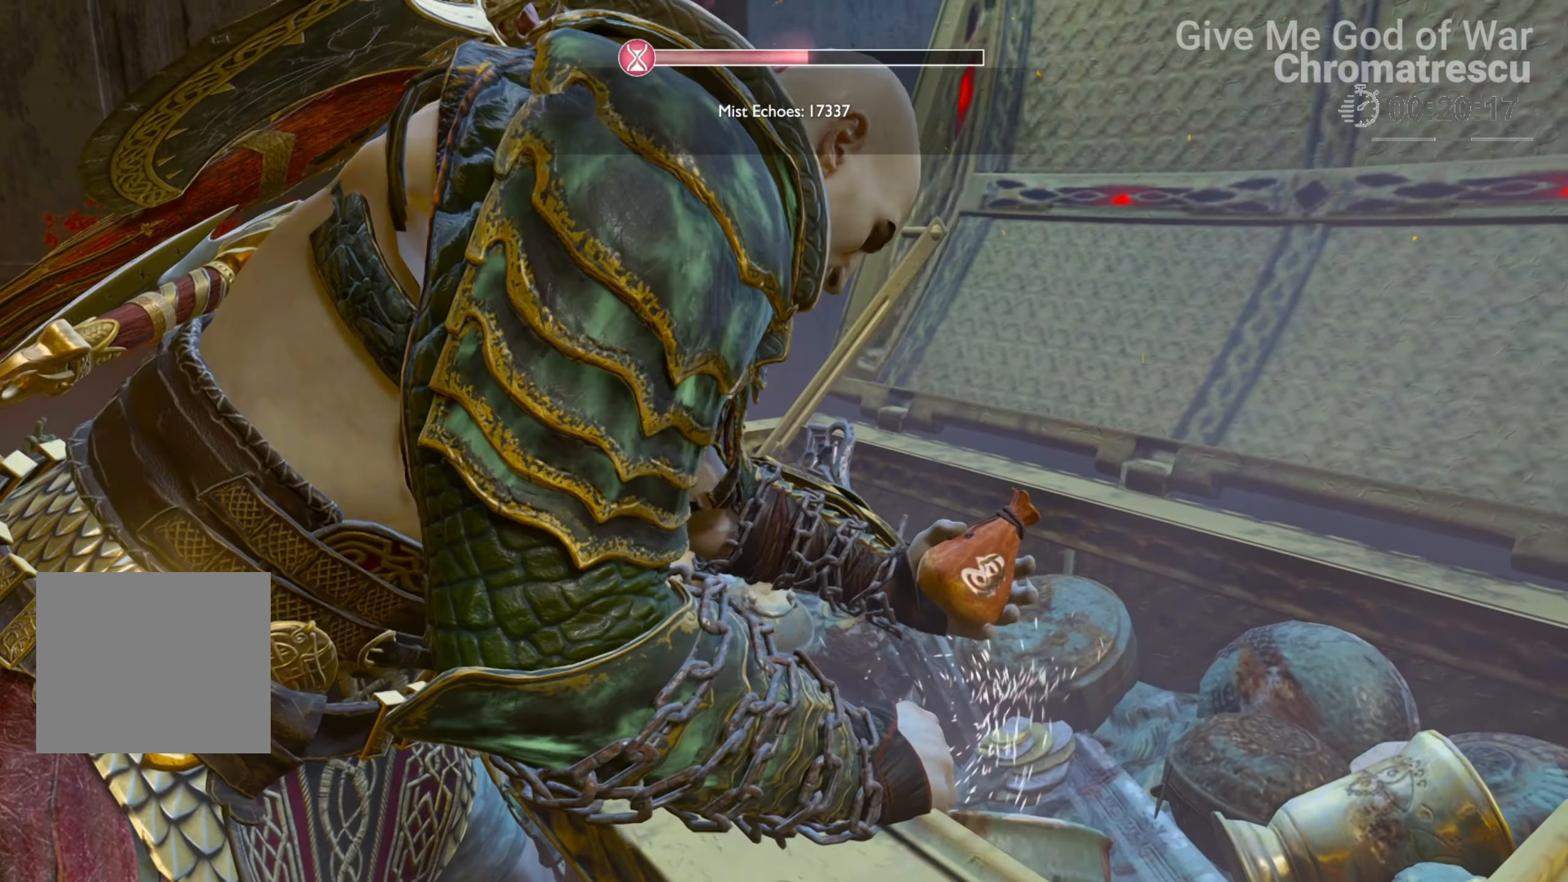
{"buttons": [], "left_stick": "down-left", "right_stick": "left", "events": [[187, "left_stick", "down-left"]]}
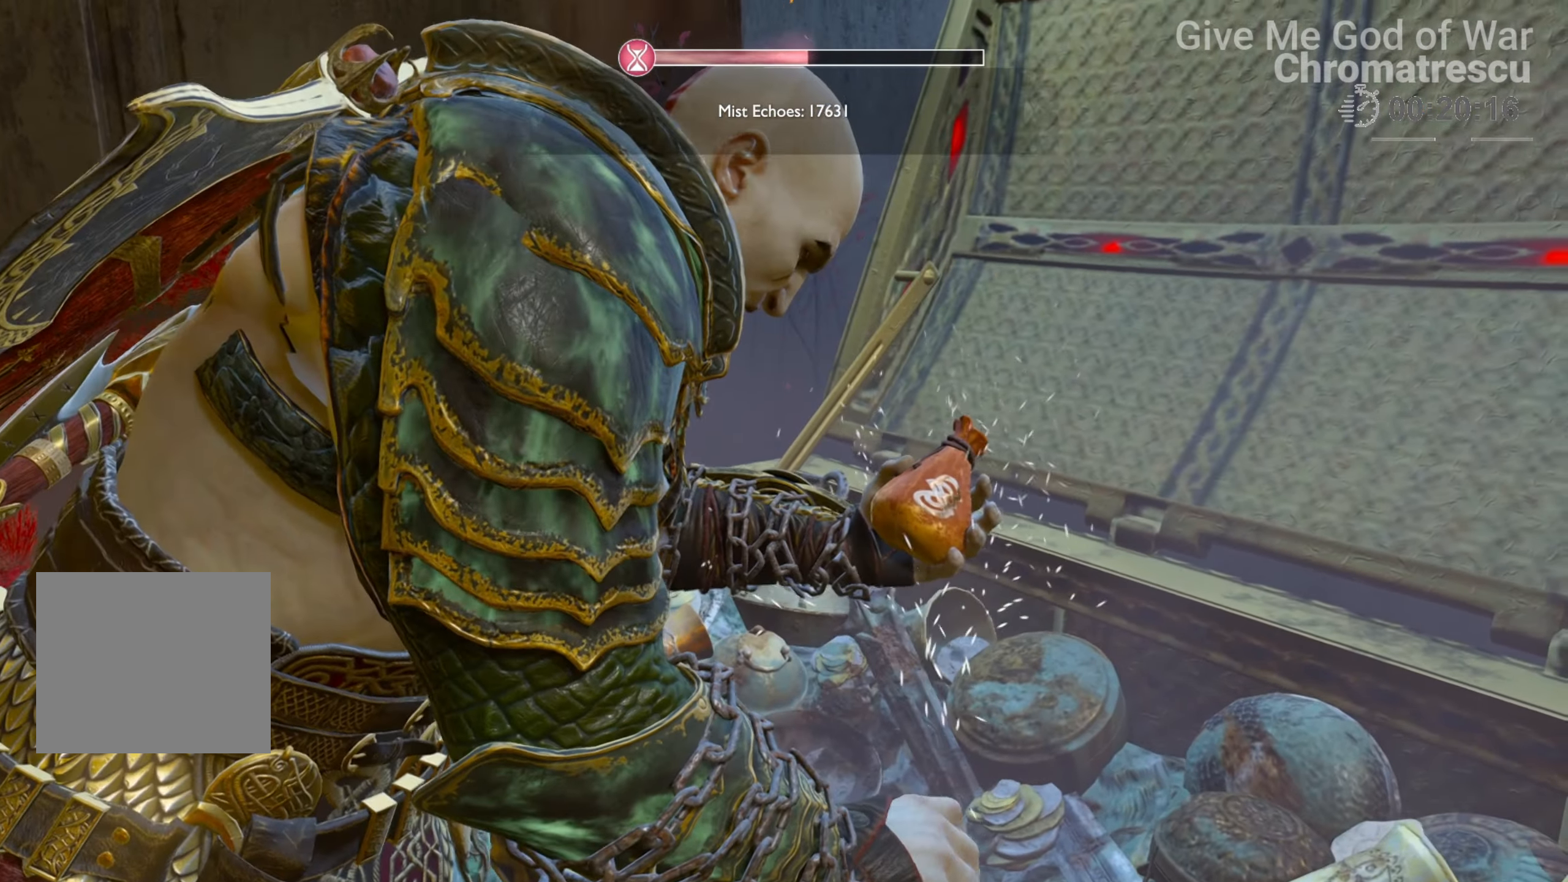
{"buttons": [], "left_stick": "down-left", "right_stick": "left", "events": []}
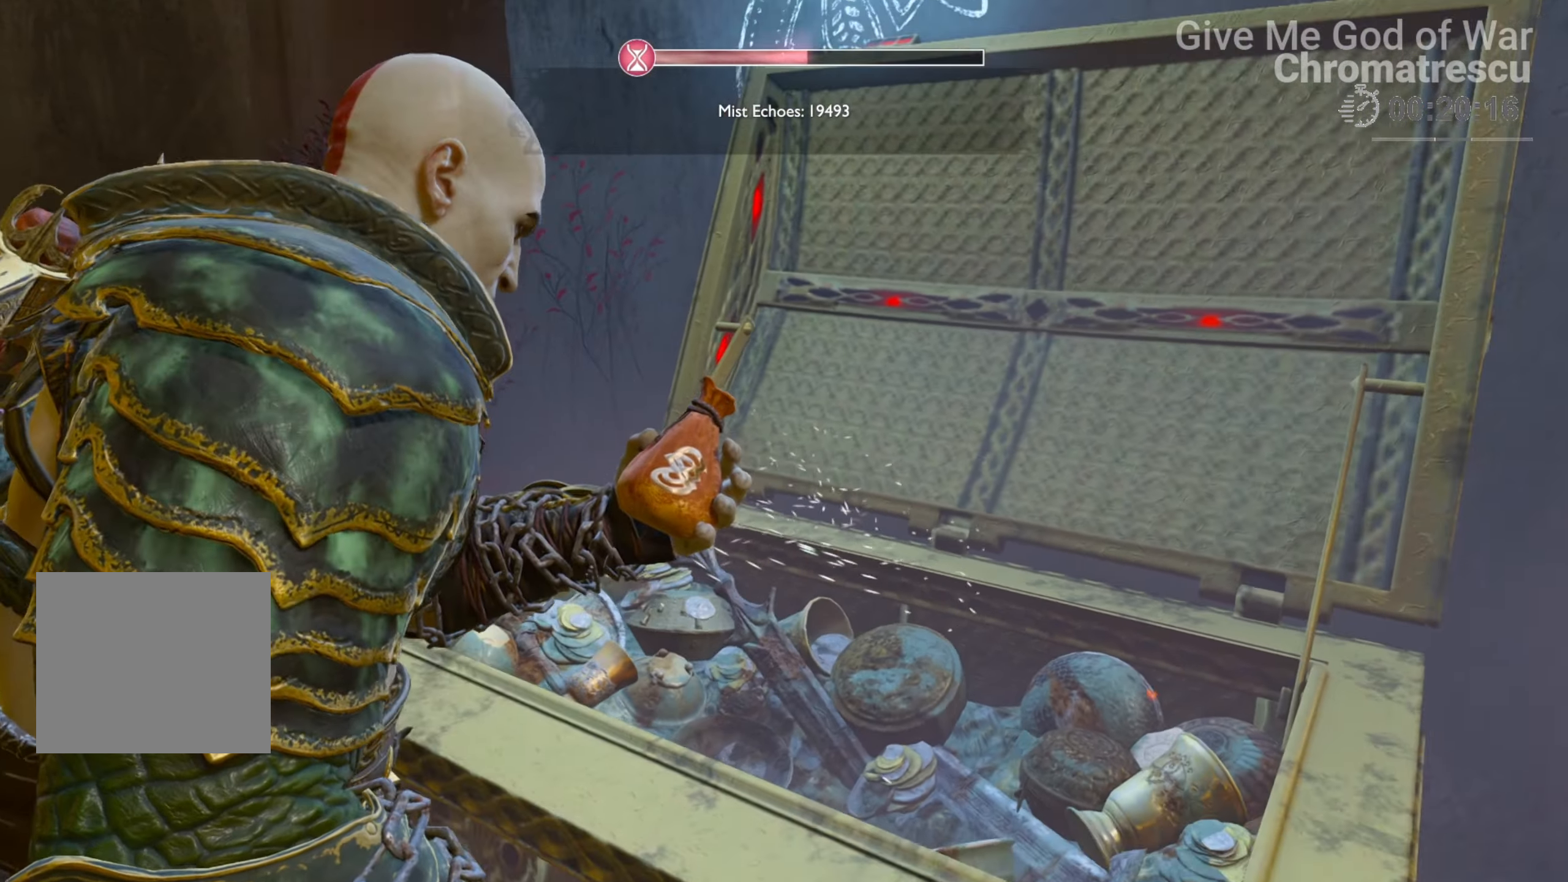
{"buttons": [], "left_stick": "left", "right_stick": "left", "events": [[441, "left_stick", "left"]]}
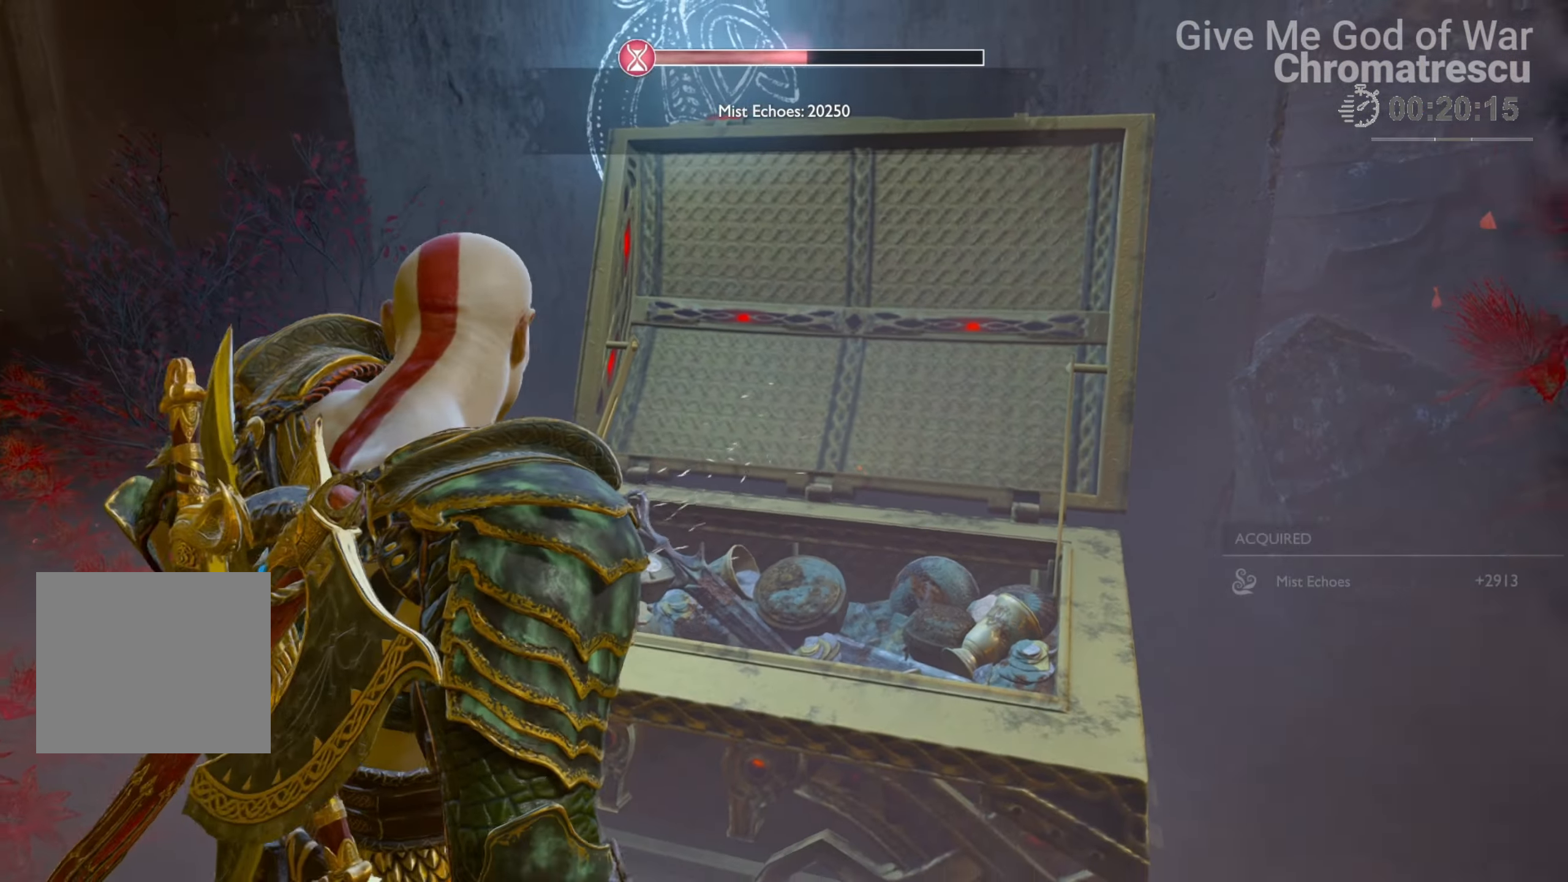
{"buttons": ["L3"], "left_stick": "up-left", "right_stick": "left", "events": [[85, "left_stick", "up-left"], [475, "L3", "down"]]}
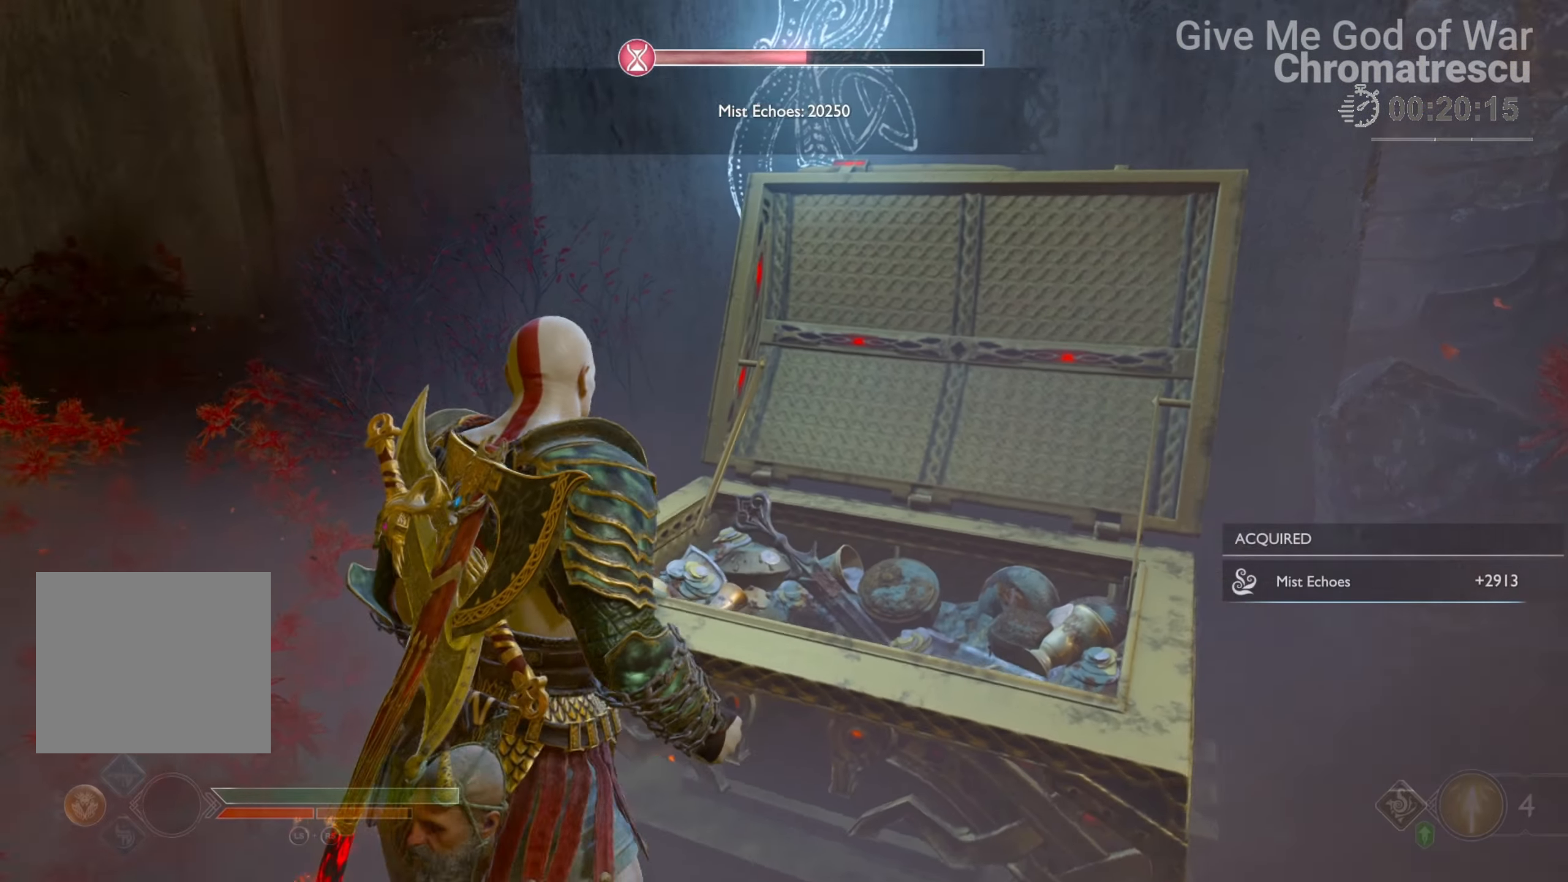
{"buttons": [], "left_stick": "up", "right_stick": "center", "events": [[102, "L3", "up"], [170, "L3", "down"], [339, "L3", "up"], [390, "L3", "down"], [390, "left_stick", "up"], [475, "L3", "up"], [492, "right_stick", "center"]]}
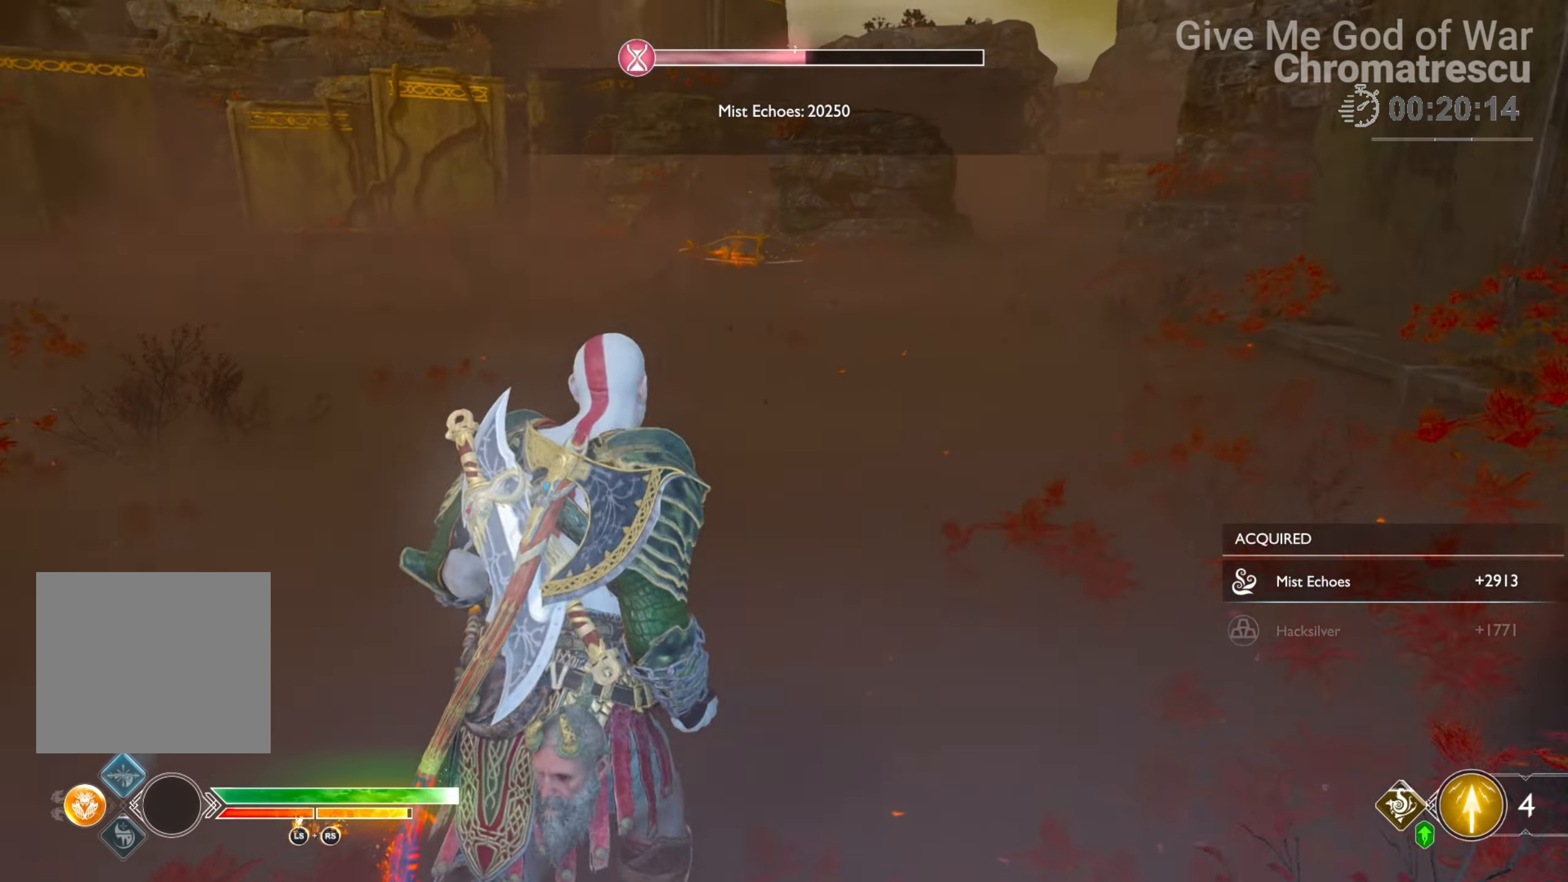
{"buttons": ["L3"], "left_stick": "up", "right_stick": "center", "events": [[68, "L3", "down"], [220, "L3", "up"], [288, "L3", "down"], [322, "right_stick", "up-right"], [390, "L3", "up"], [441, "right_stick", "center"], [475, "L3", "down"]]}
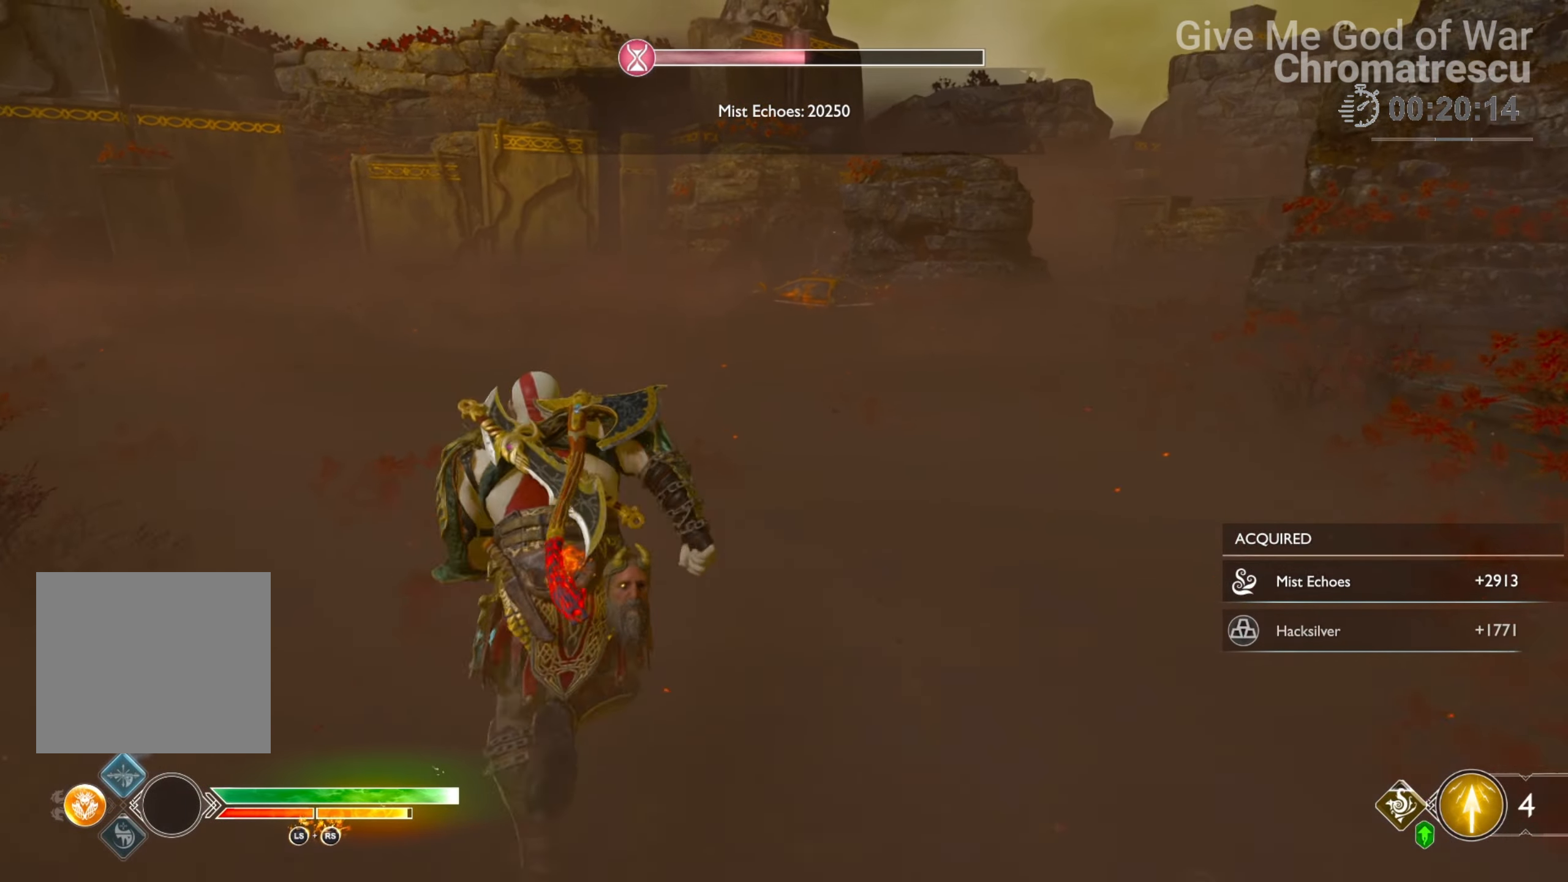
{"buttons": [], "left_stick": "up", "right_stick": "up-right", "events": [[85, "L3", "up"], [424, "right_stick", "up-right"]]}
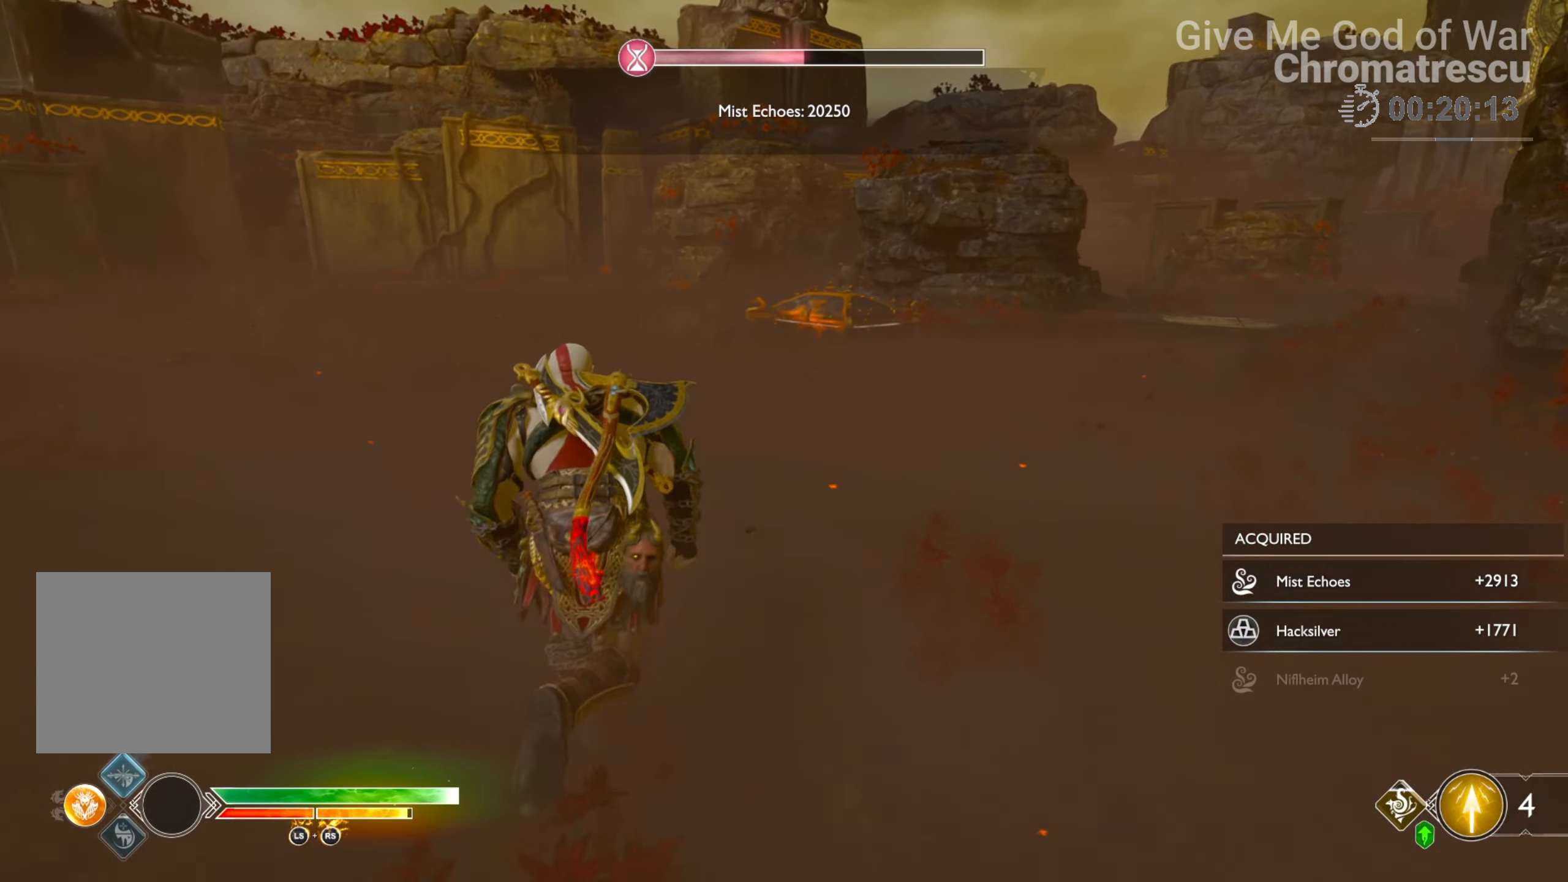
{"buttons": [], "left_stick": "up", "right_stick": "center", "events": [[119, "right_stick", "center"], [203, "R1", "down"], [339, "R1", "up"]]}
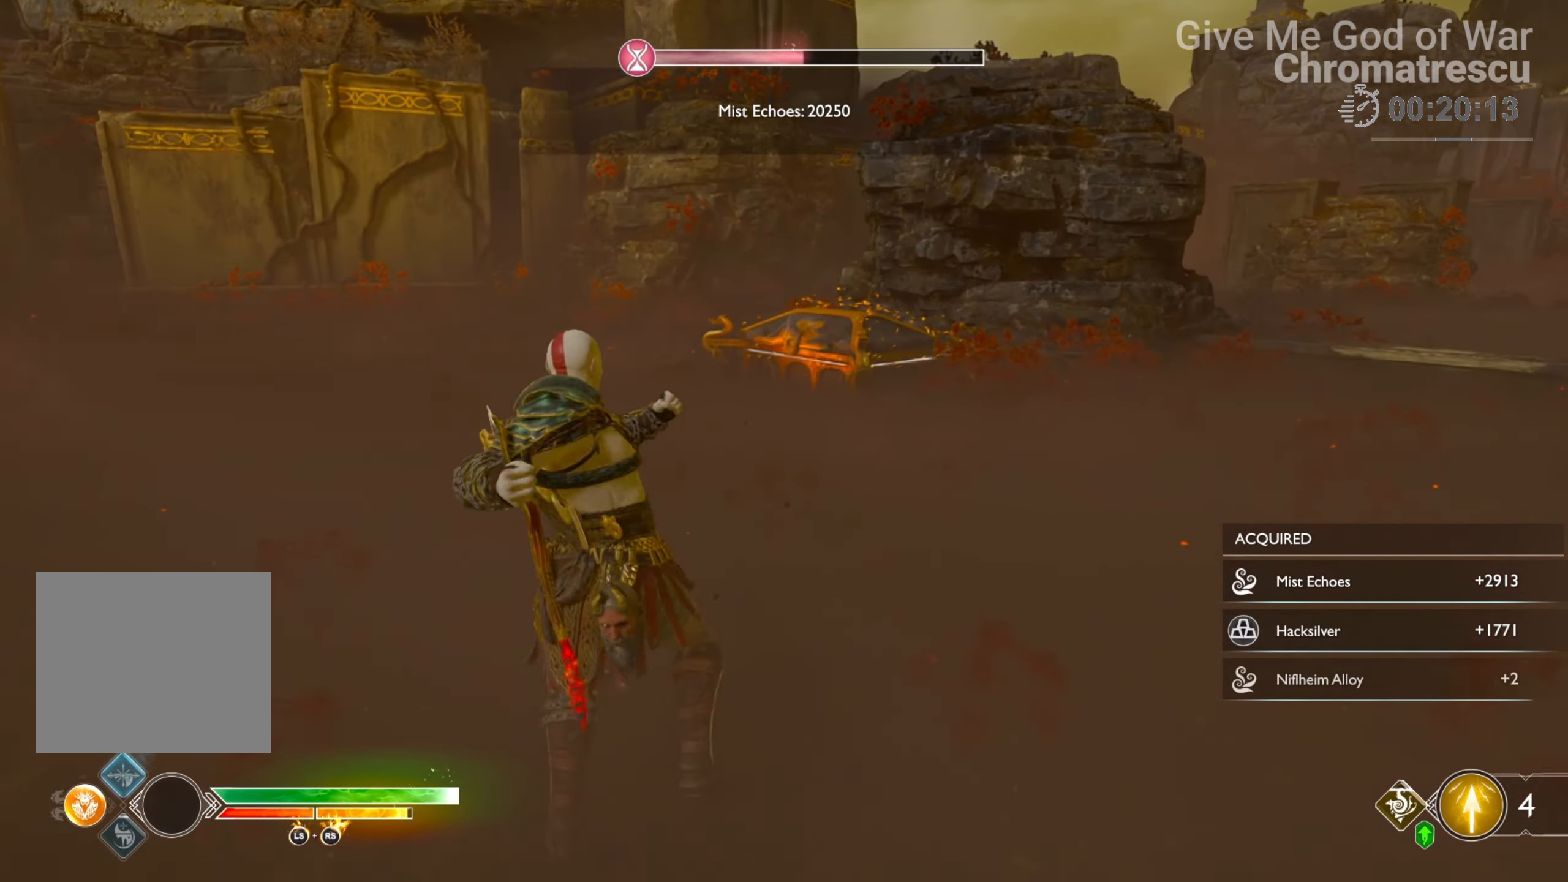
{"buttons": ["L2"], "left_stick": "up", "right_stick": "center", "events": [[373, "L2", "down"]]}
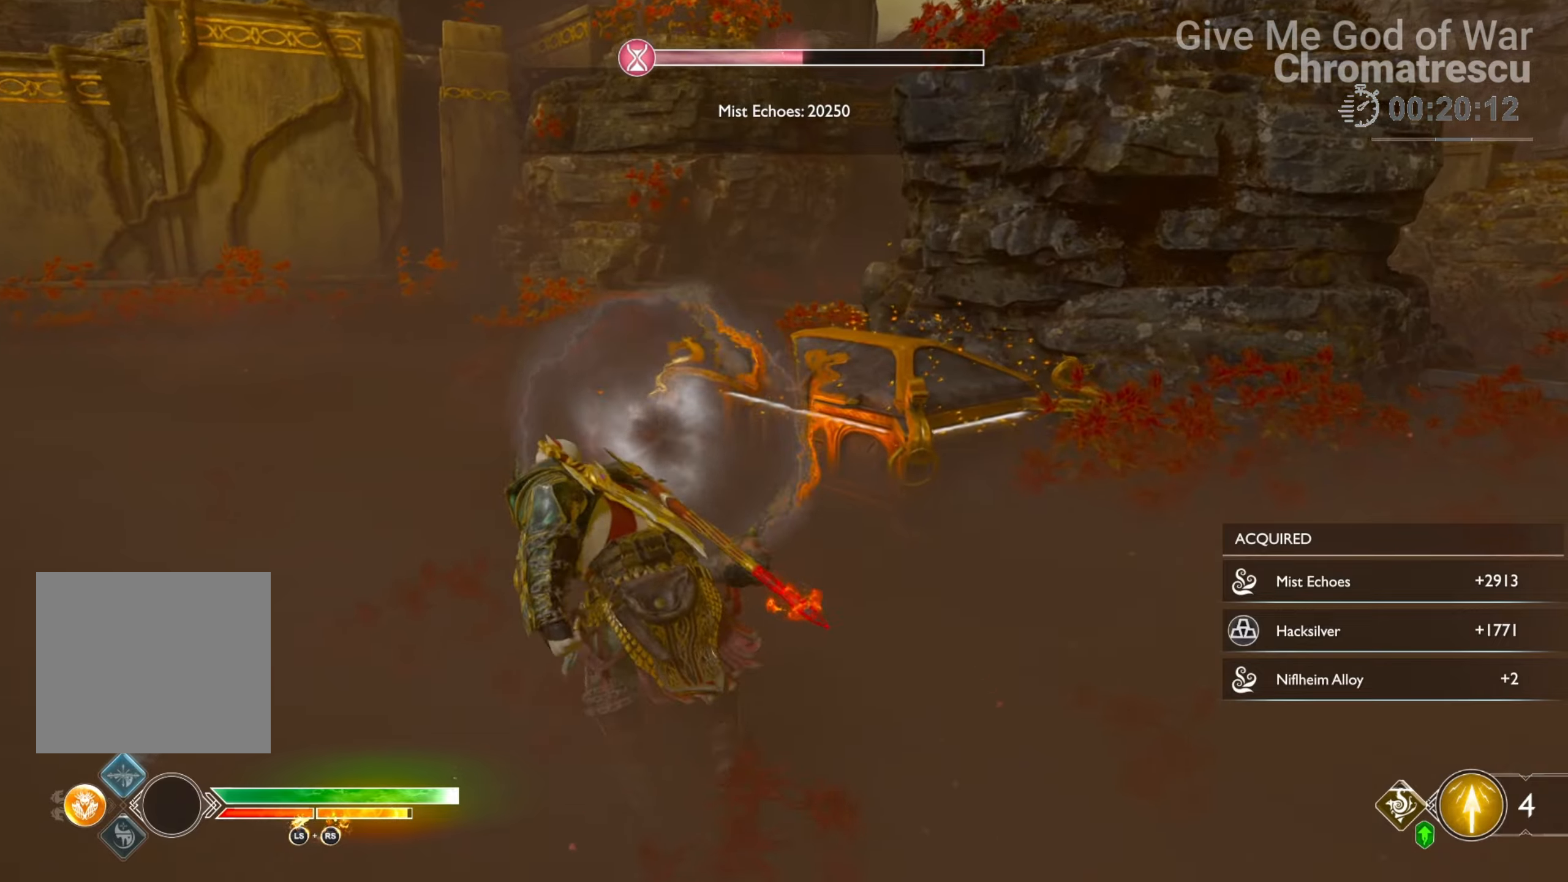
{"buttons": [], "left_stick": "up-right", "right_stick": "down-right", "events": [[17, "CROSS", "down"], [51, "R1", "down"], [118, "CROSS", "up"], [186, "R1", "up"], [220, "L2", "up"], [254, "right_stick", "down-right"], [288, "left_stick", "up-right"]]}
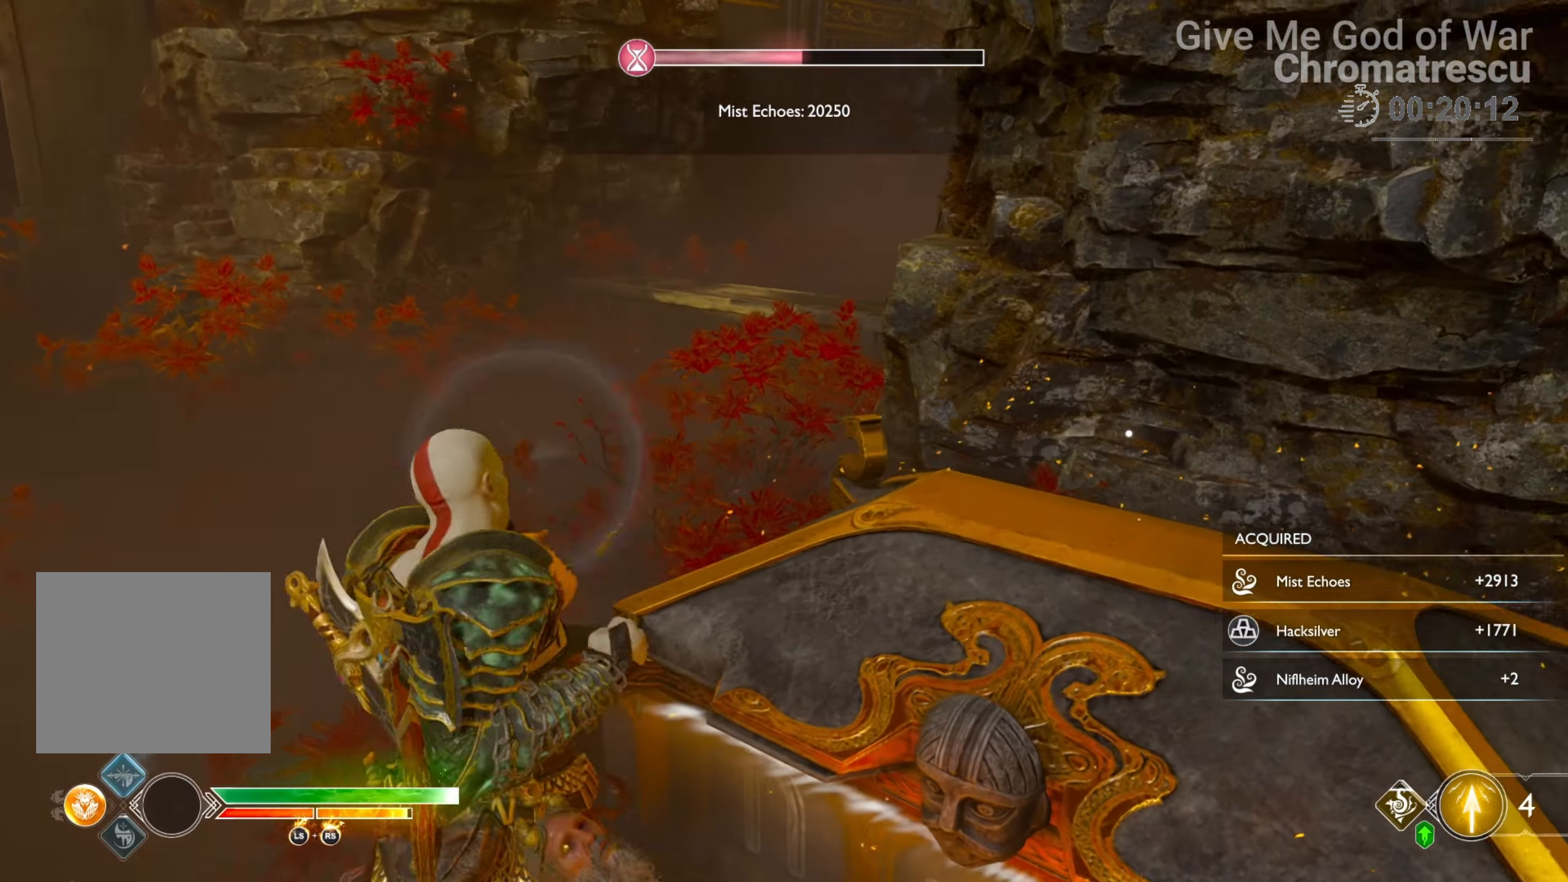
{"buttons": [], "left_stick": "up-right", "right_stick": "center", "events": [[68, "right_stick", "right"], [102, "L3", "down"], [170, "left_stick", "up"], [204, "L3", "up"], [305, "L3", "down"], [390, "right_stick", "center"], [458, "L3", "up"], [458, "left_stick", "up-right"]]}
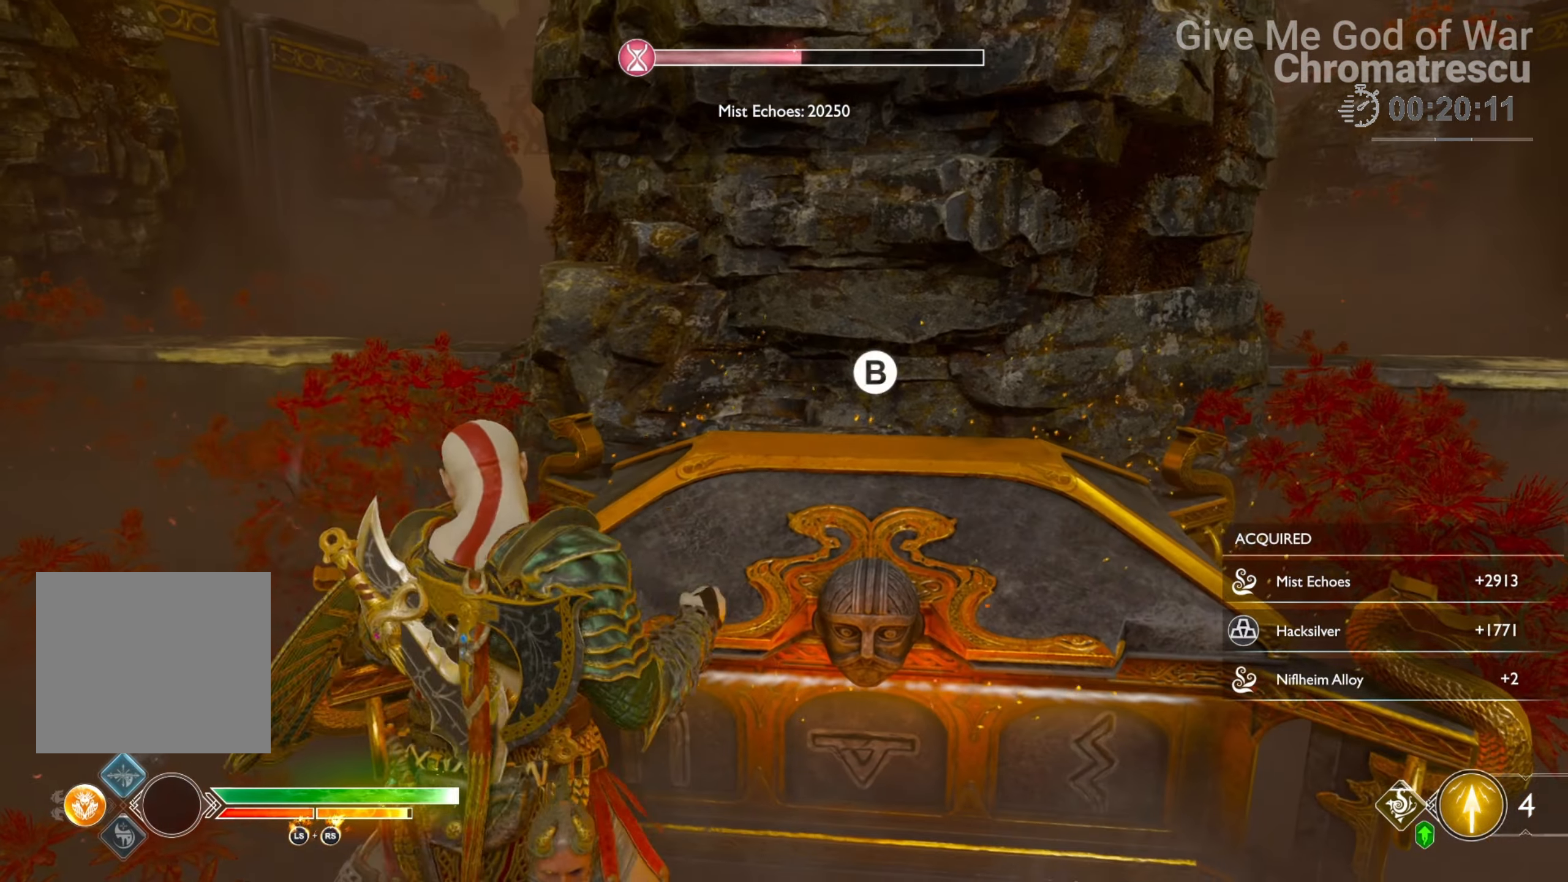
{"buttons": [], "left_stick": "center", "right_stick": "center", "events": [[67, "L3", "down"], [101, "CIRCLE", "down"], [186, "CIRCLE", "up"], [203, "CIRCLE", "down"], [203, "L3", "up"], [305, "CIRCLE", "up"], [457, "left_stick", "center"]]}